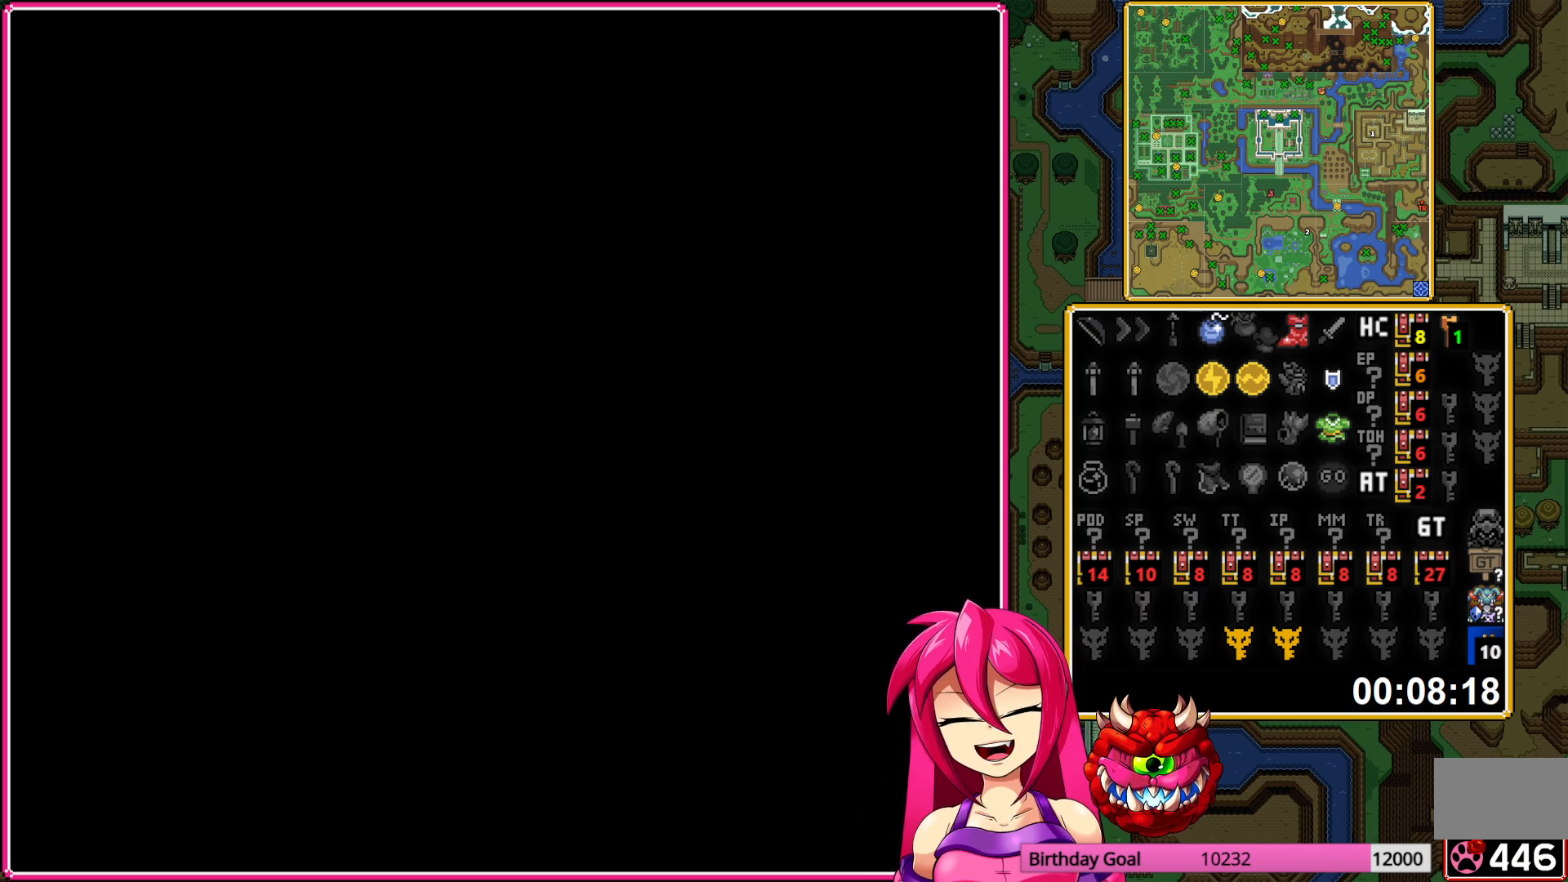
Gameplay with a controller (Nintendo layout); each line is a JSON object with the inputs held at the frame after it. "events" lists button and stick changes between this image and that frame as [ms after this image, input, new state], when the widget could be followed in between. Not read: L3 R3.
{"buttons": [], "events": [[300, "DPAD_DOWN", "down"], [400, "DPAD_DOWN", "up"]]}
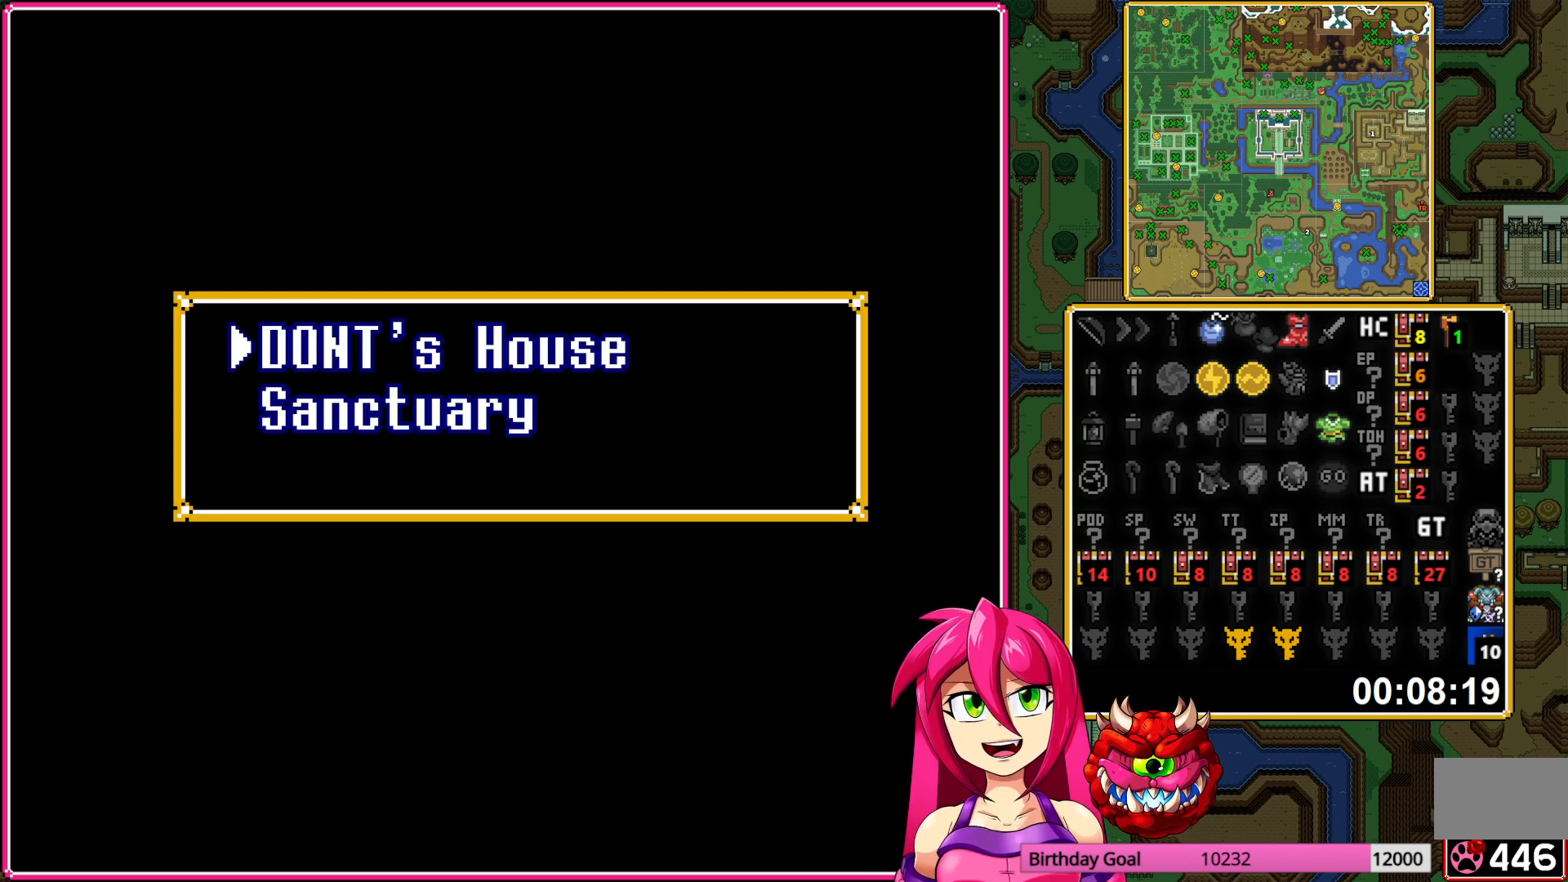
{"buttons": [], "events": [[367, "DPAD_DOWN", "down"], [500, "DPAD_DOWN", "up"]]}
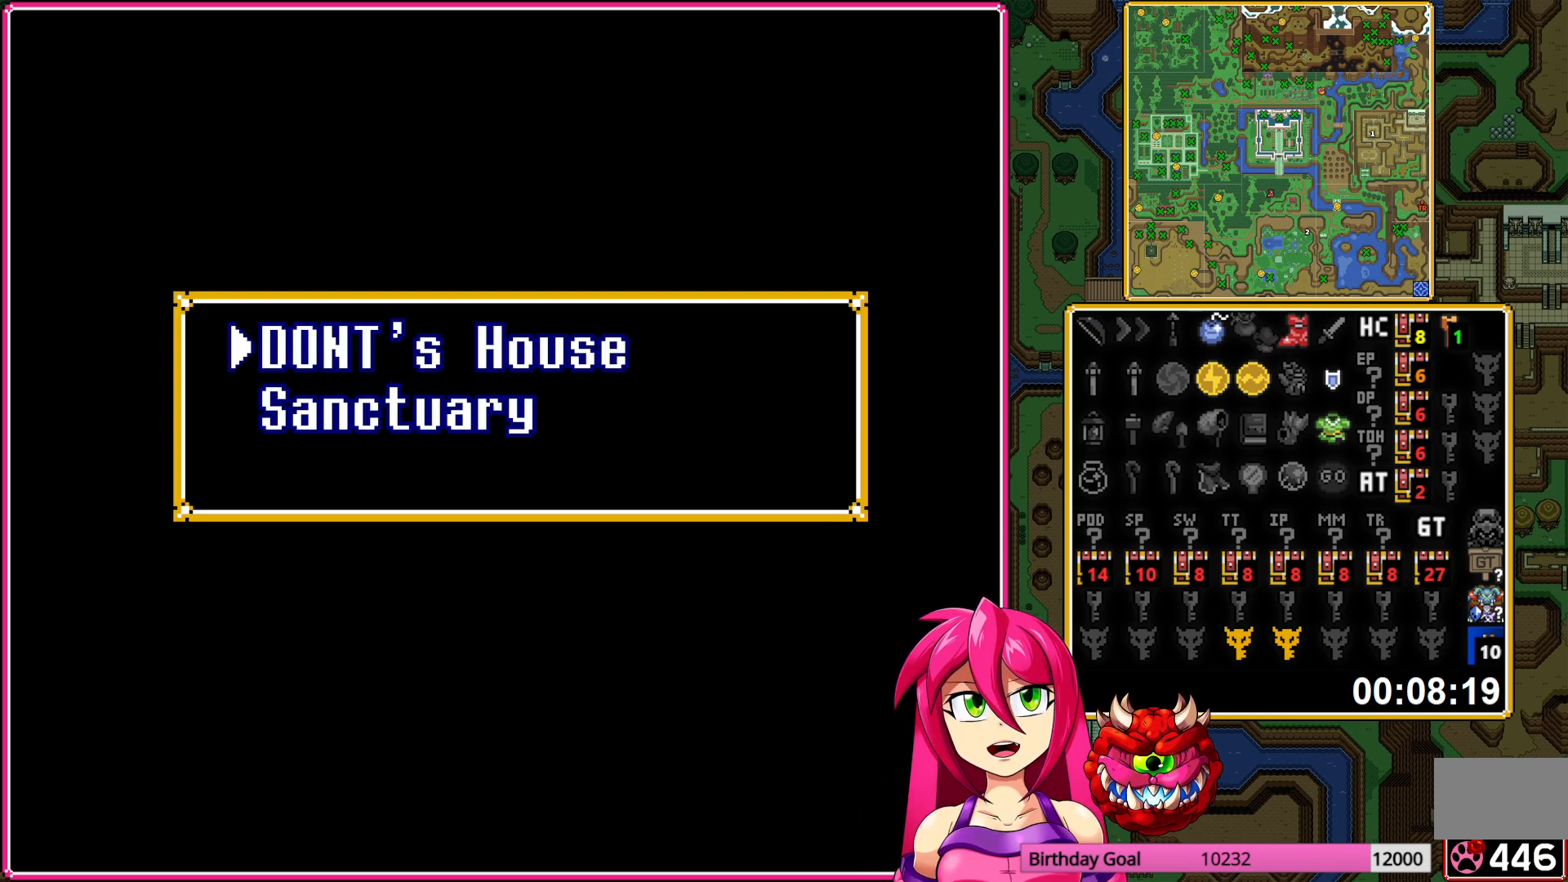
{"buttons": [], "events": [[50, "A", "down"], [167, "A", "up"]]}
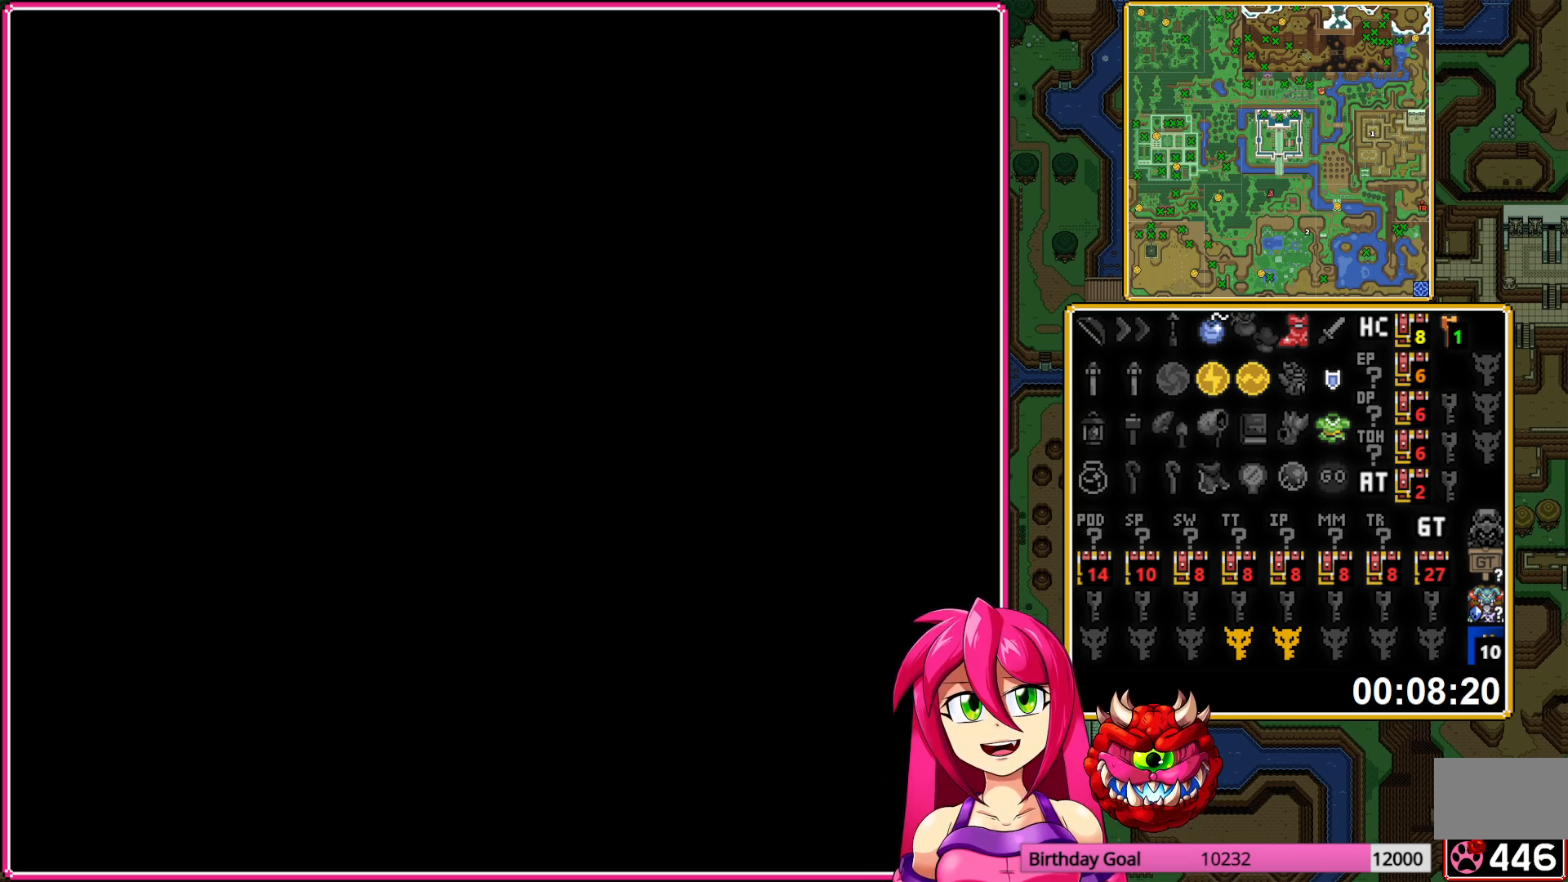
{"buttons": ["DPAD_UP"], "events": [[483, "DPAD_UP", "down"]]}
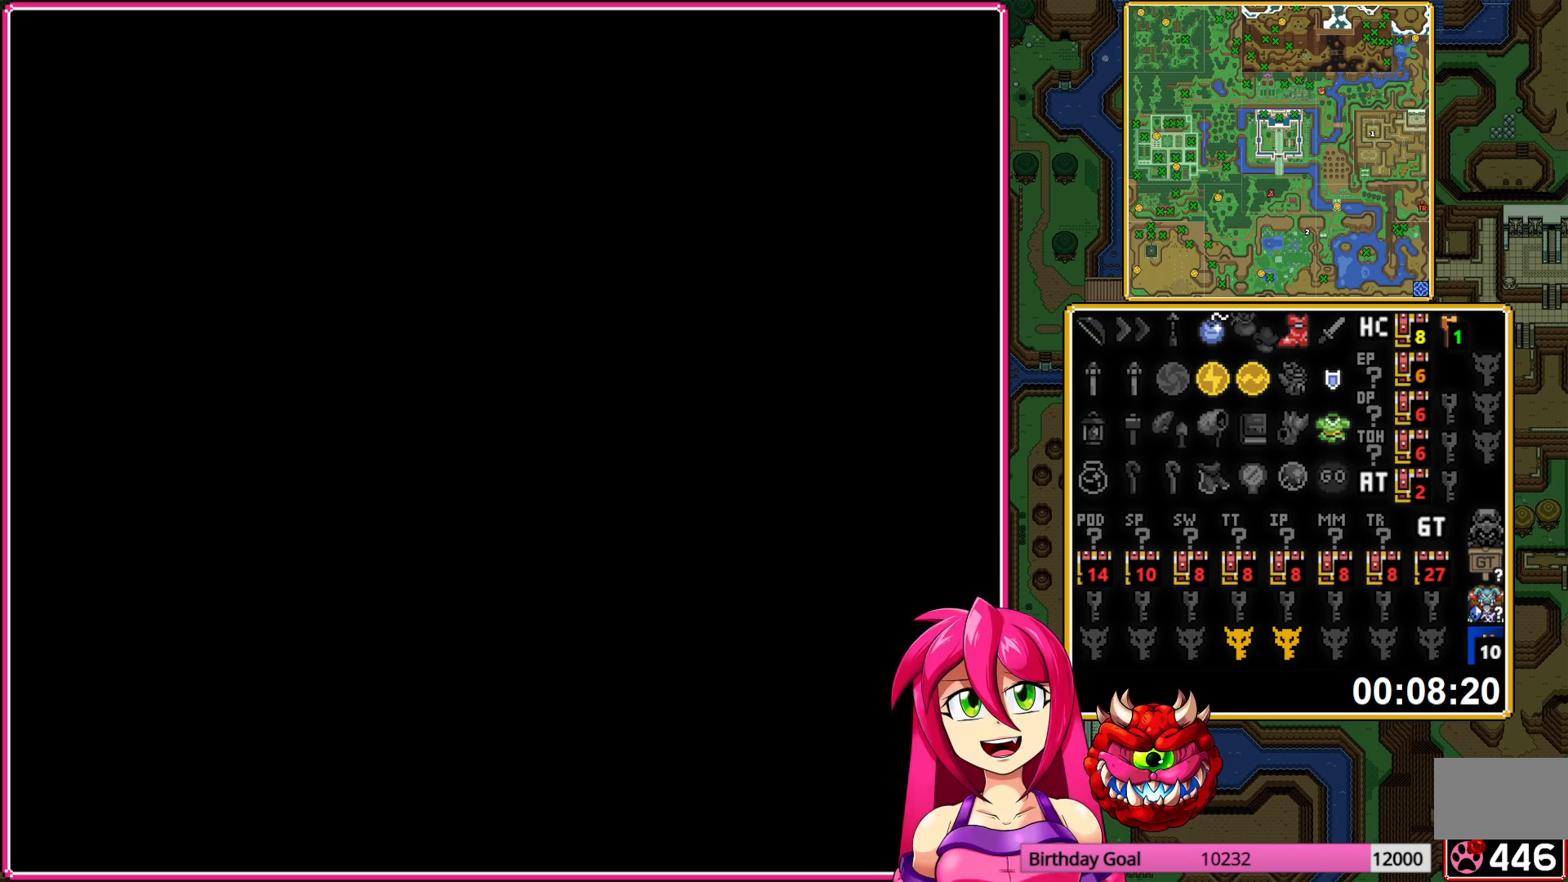
{"buttons": ["DPAD_UP"], "events": []}
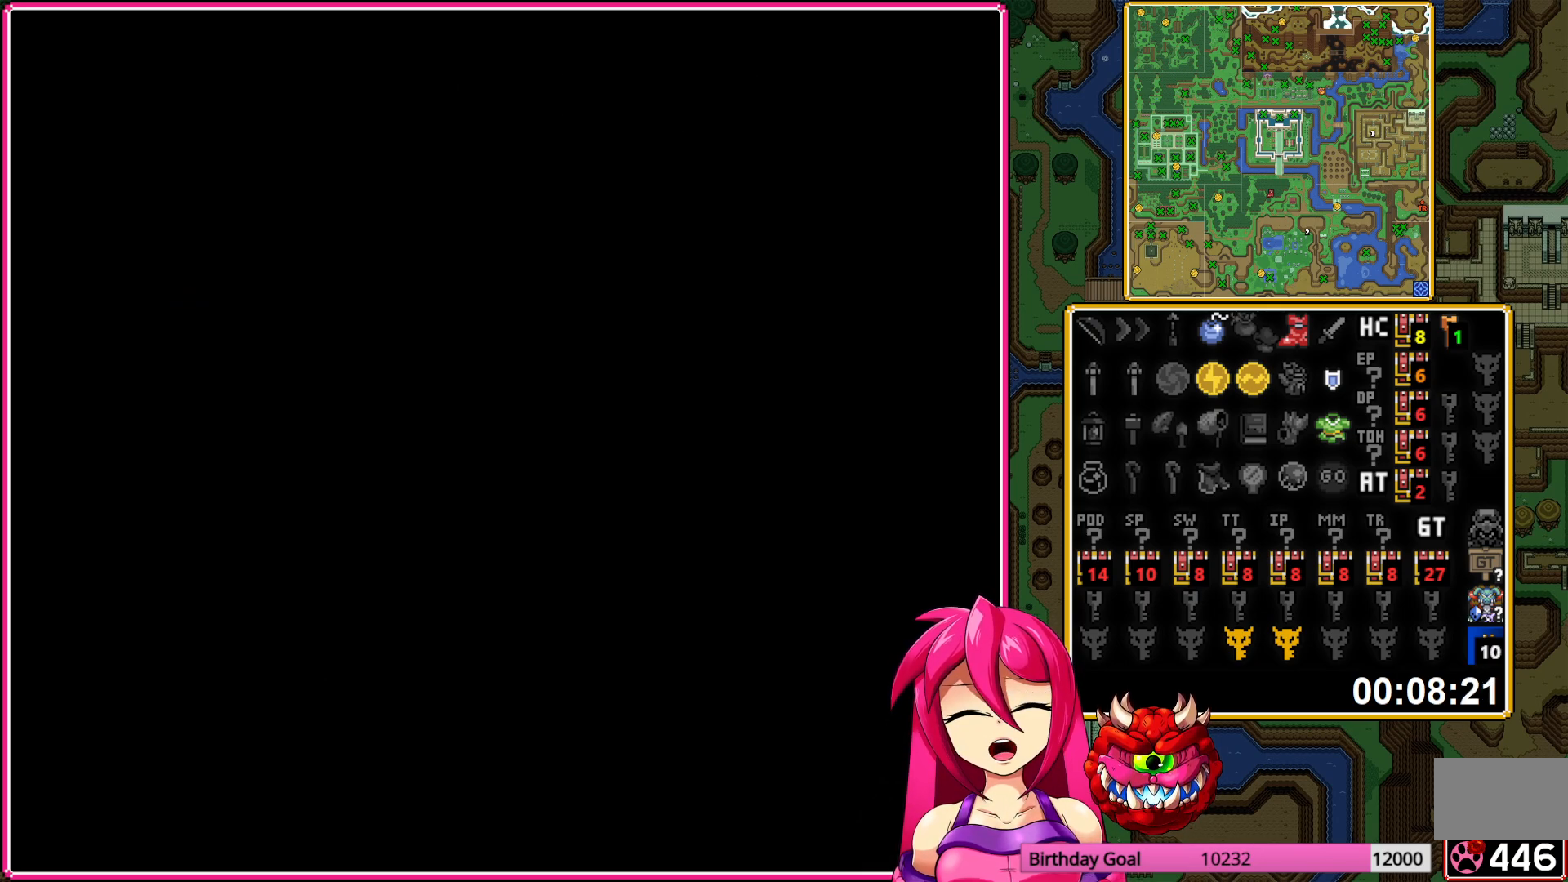
{"buttons": ["DPAD_UP"], "events": []}
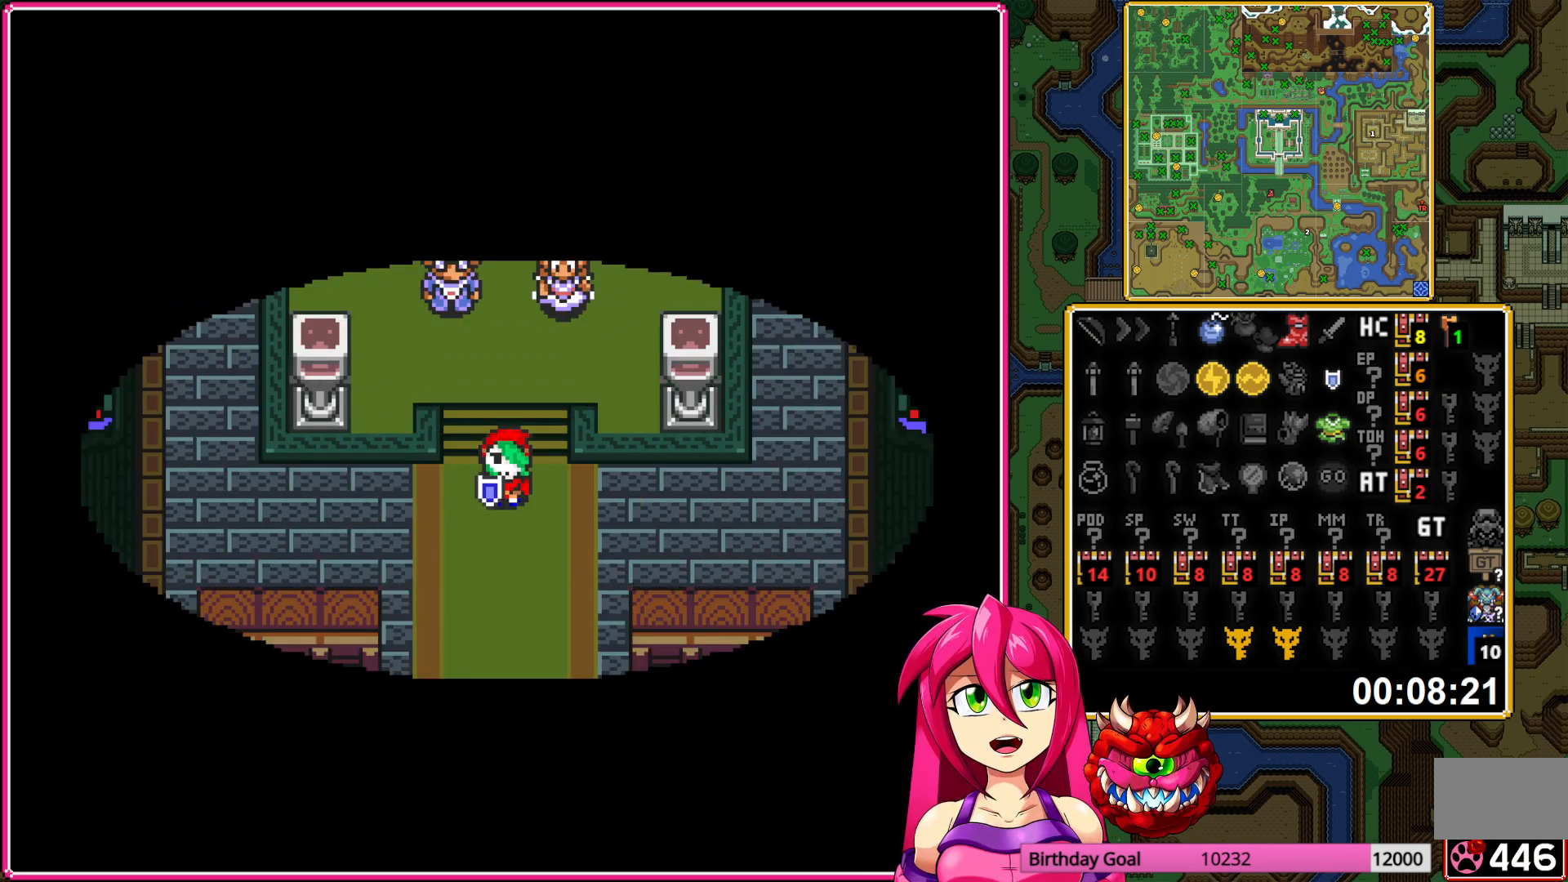
{"buttons": ["DPAD_UP", "DPAD_LEFT"], "events": [[317, "DPAD_LEFT", "down"]]}
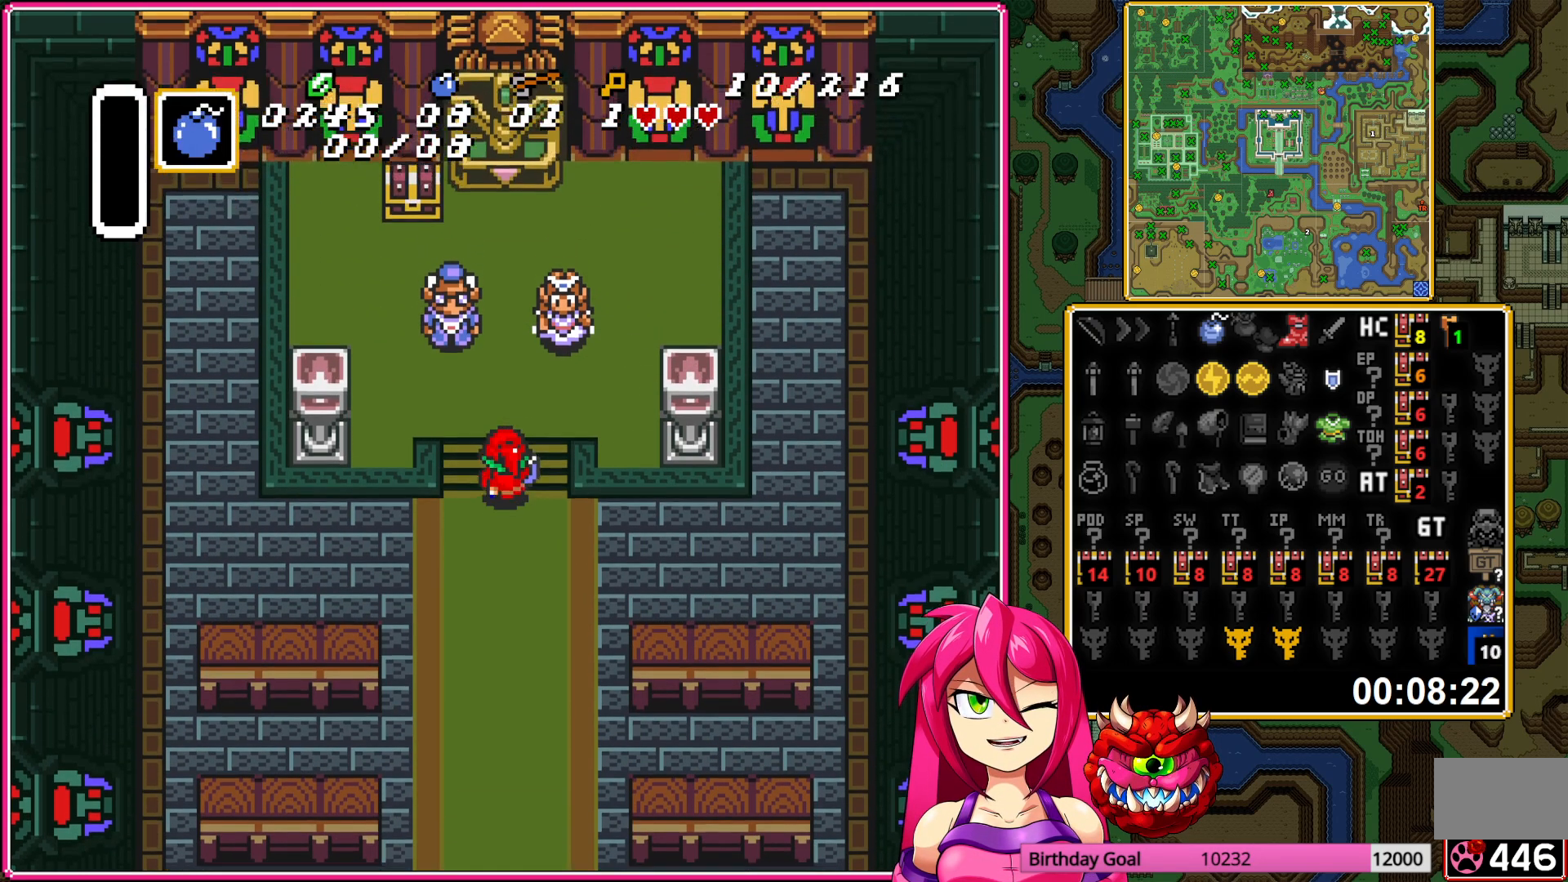
{"buttons": ["DPAD_UP"], "events": [[217, "DPAD_UP", "up"], [417, "DPAD_UP", "down"], [433, "DPAD_LEFT", "up"]]}
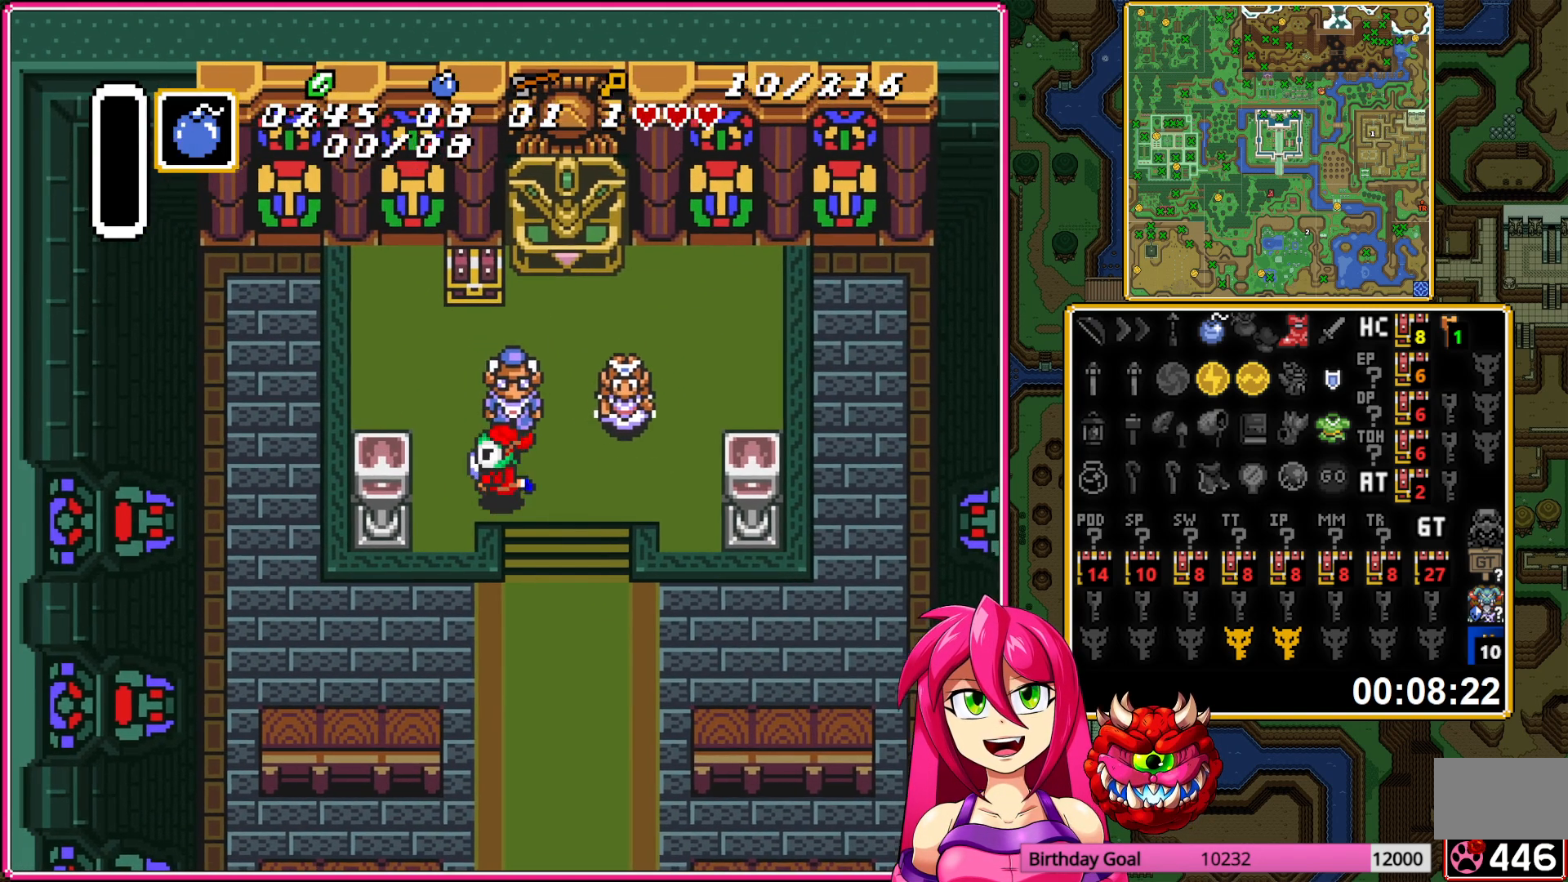
{"buttons": ["DPAD_UP"], "events": [[300, "DPAD_RIGHT", "down"], [367, "DPAD_RIGHT", "up"], [383, "A", "down"], [450, "A", "up"]]}
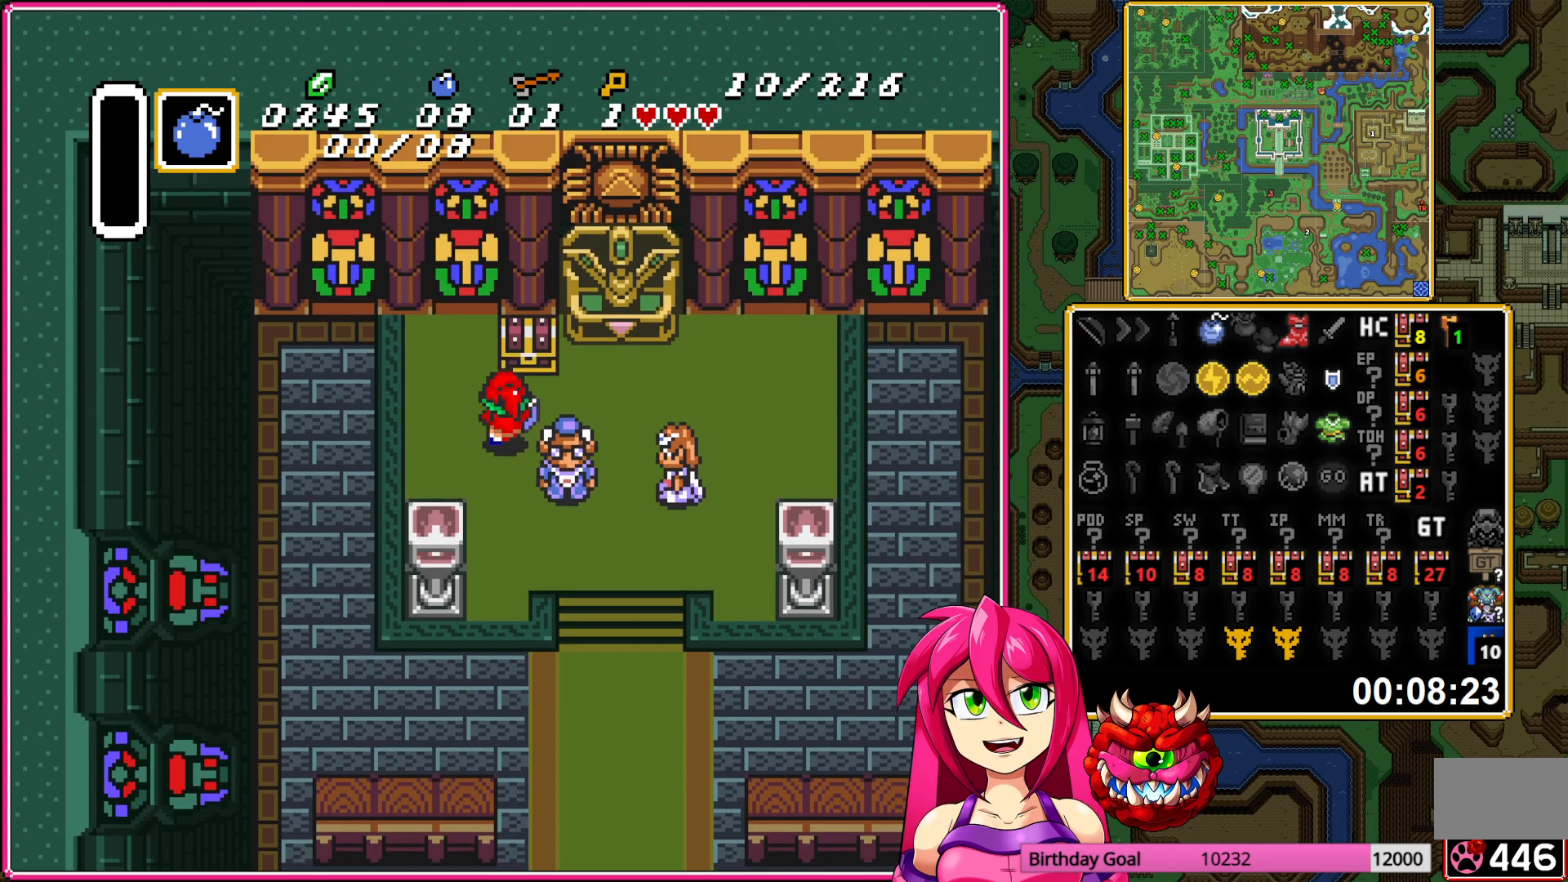
{"buttons": ["DPAD_DOWN"], "events": [[33, "A", "down"], [117, "DPAD_UP", "up"], [133, "A", "up"], [400, "DPAD_DOWN", "down"]]}
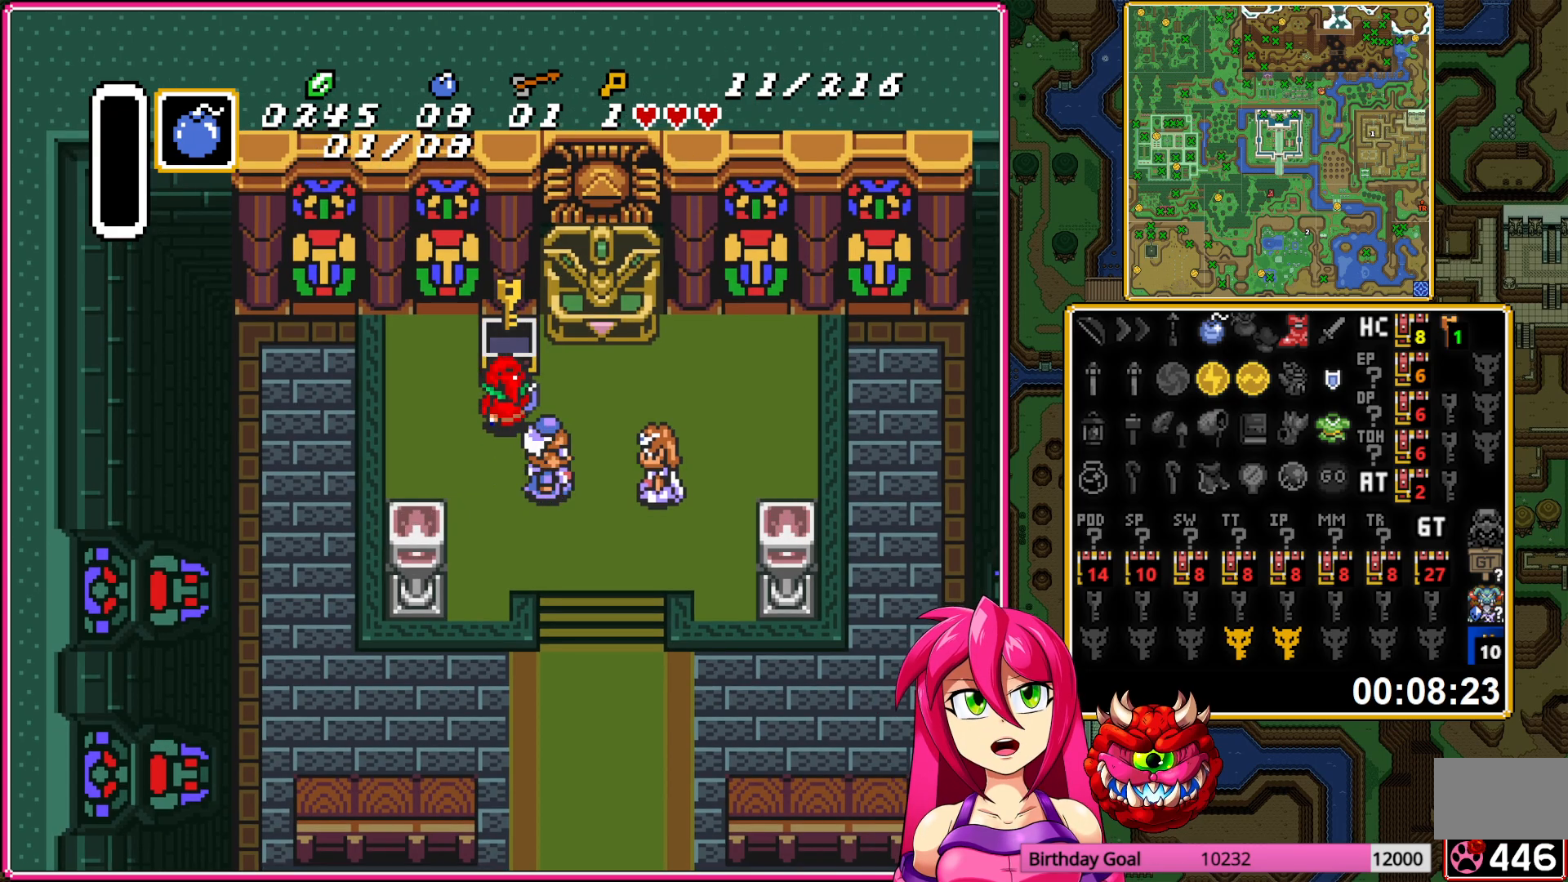
{"buttons": ["DPAD_DOWN"], "events": []}
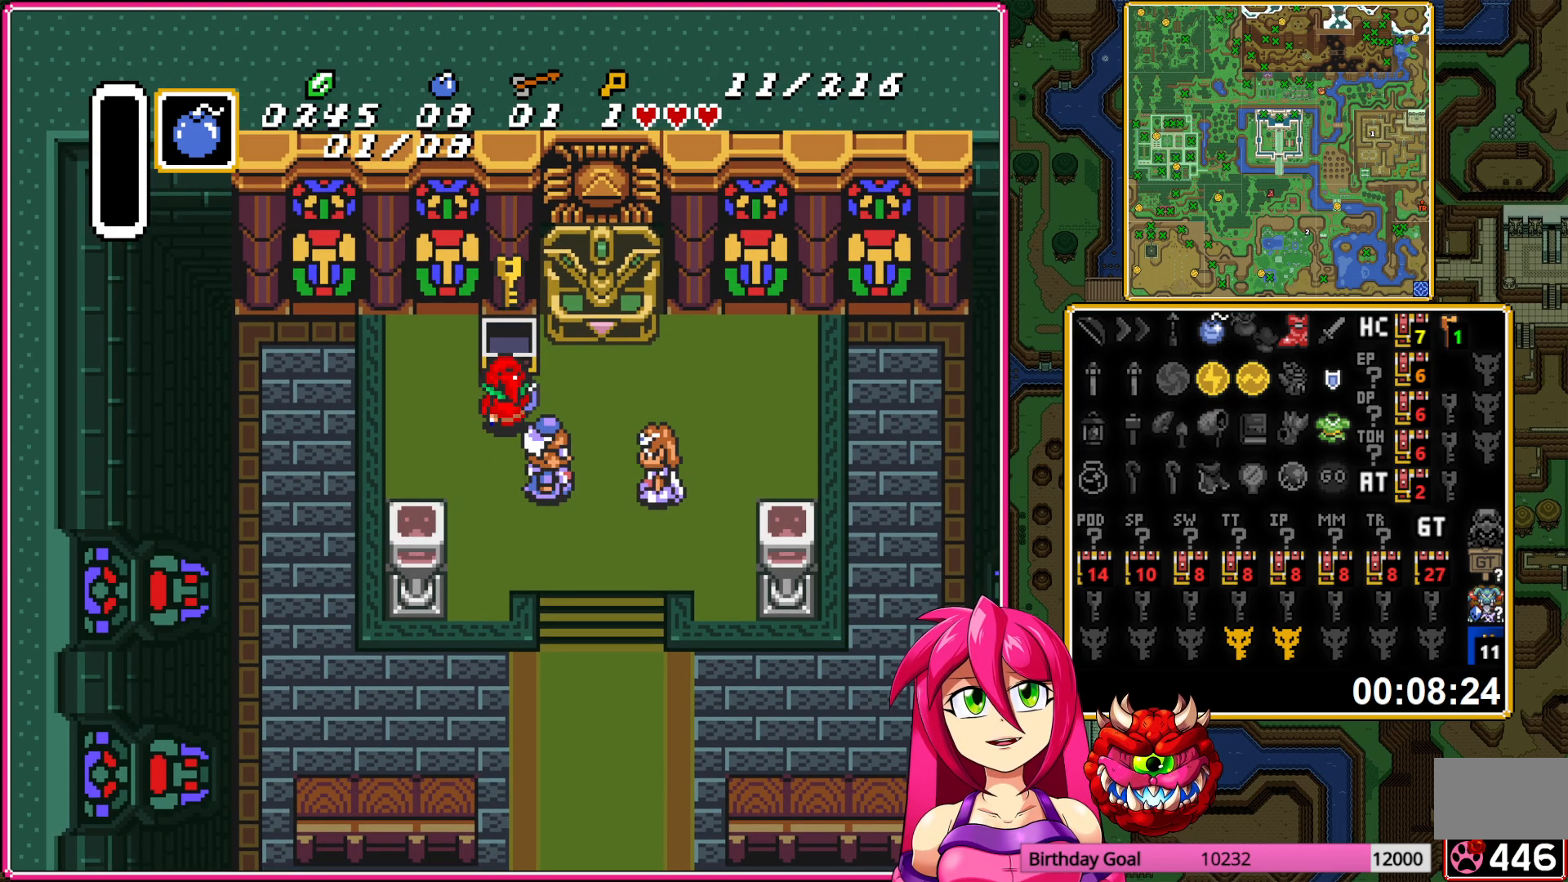
{"buttons": ["A", "DPAD_DOWN"], "events": [[100, "A", "down"], [200, "A", "up"], [283, "A", "down"], [383, "A", "up"], [467, "A", "down"]]}
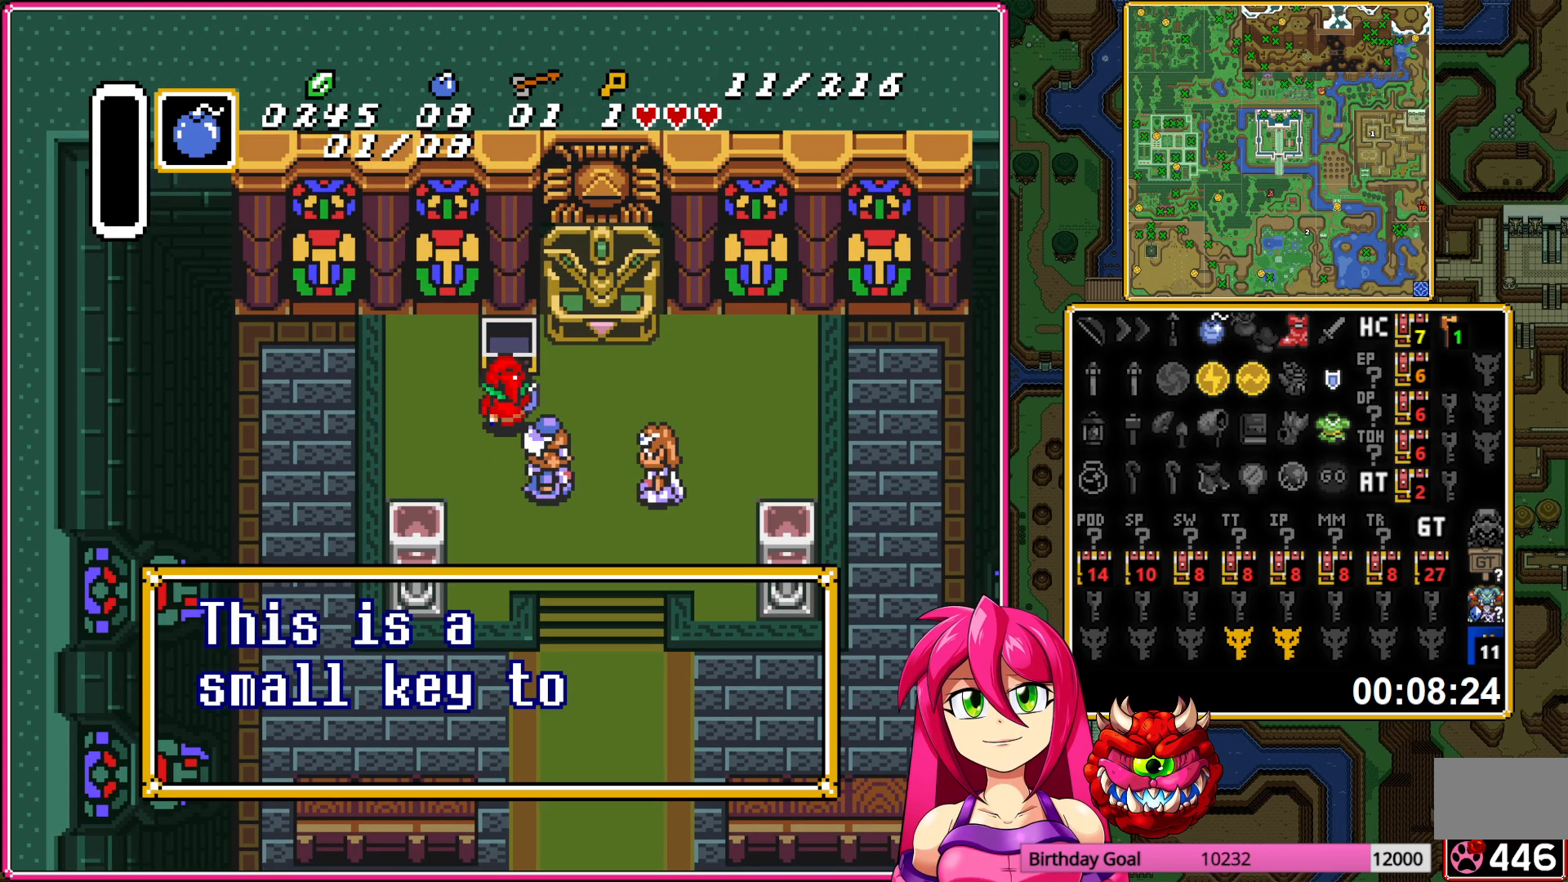
{"buttons": ["DPAD_DOWN", "DPAD_LEFT"], "events": [[50, "A", "up"], [117, "A", "down"], [217, "A", "up"], [400, "A", "down"], [483, "A", "up"], [483, "DPAD_LEFT", "down"]]}
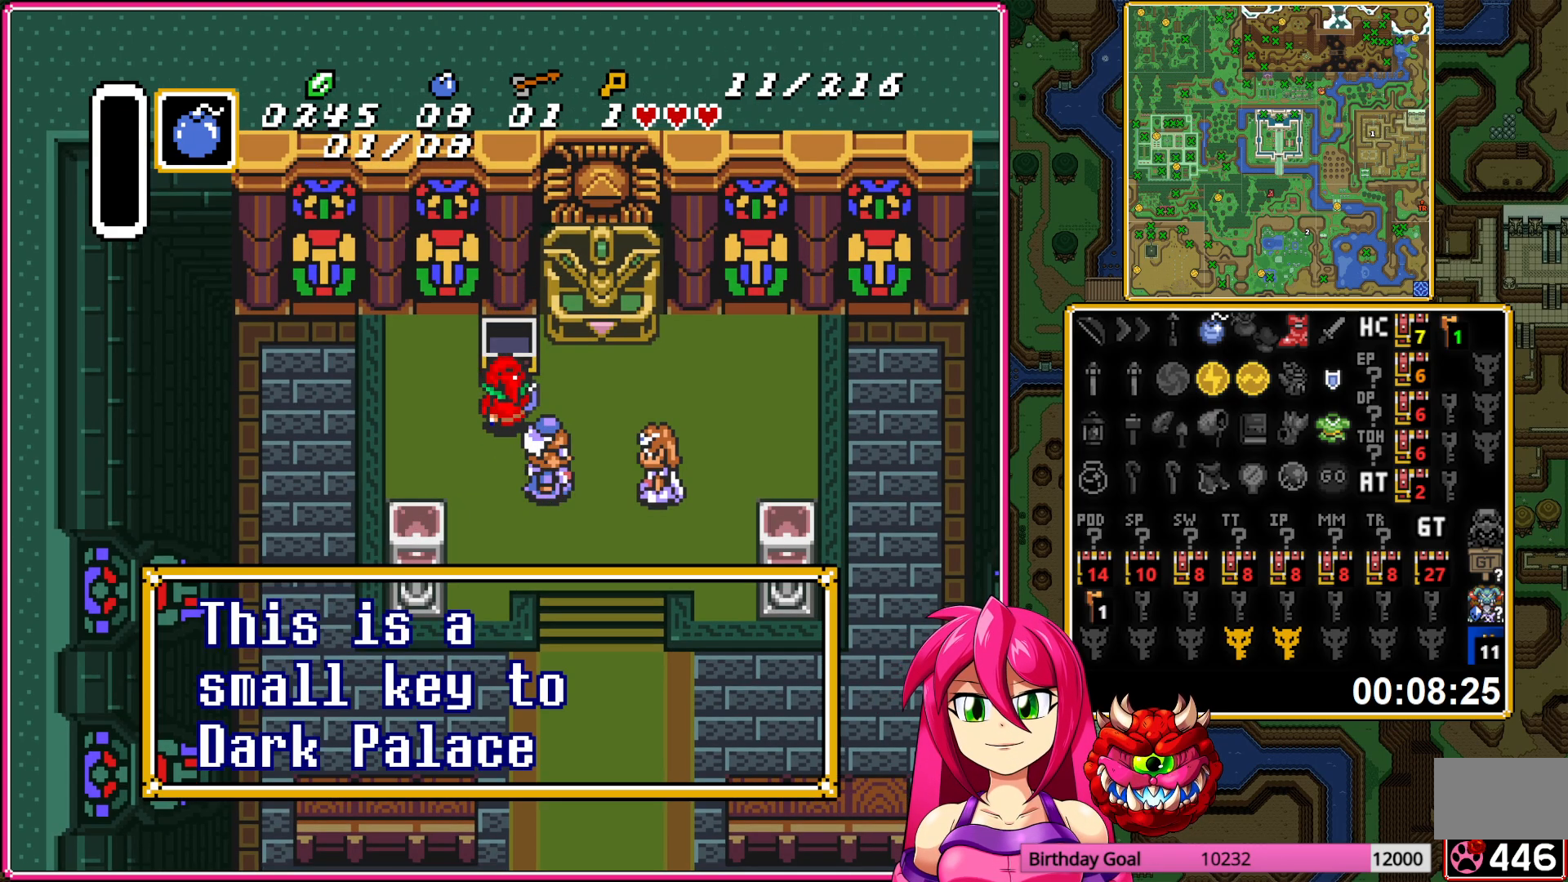
{"buttons": ["DPAD_RIGHT"], "events": [[100, "DPAD_LEFT", "up"], [400, "DPAD_RIGHT", "down"], [417, "DPAD_DOWN", "up"]]}
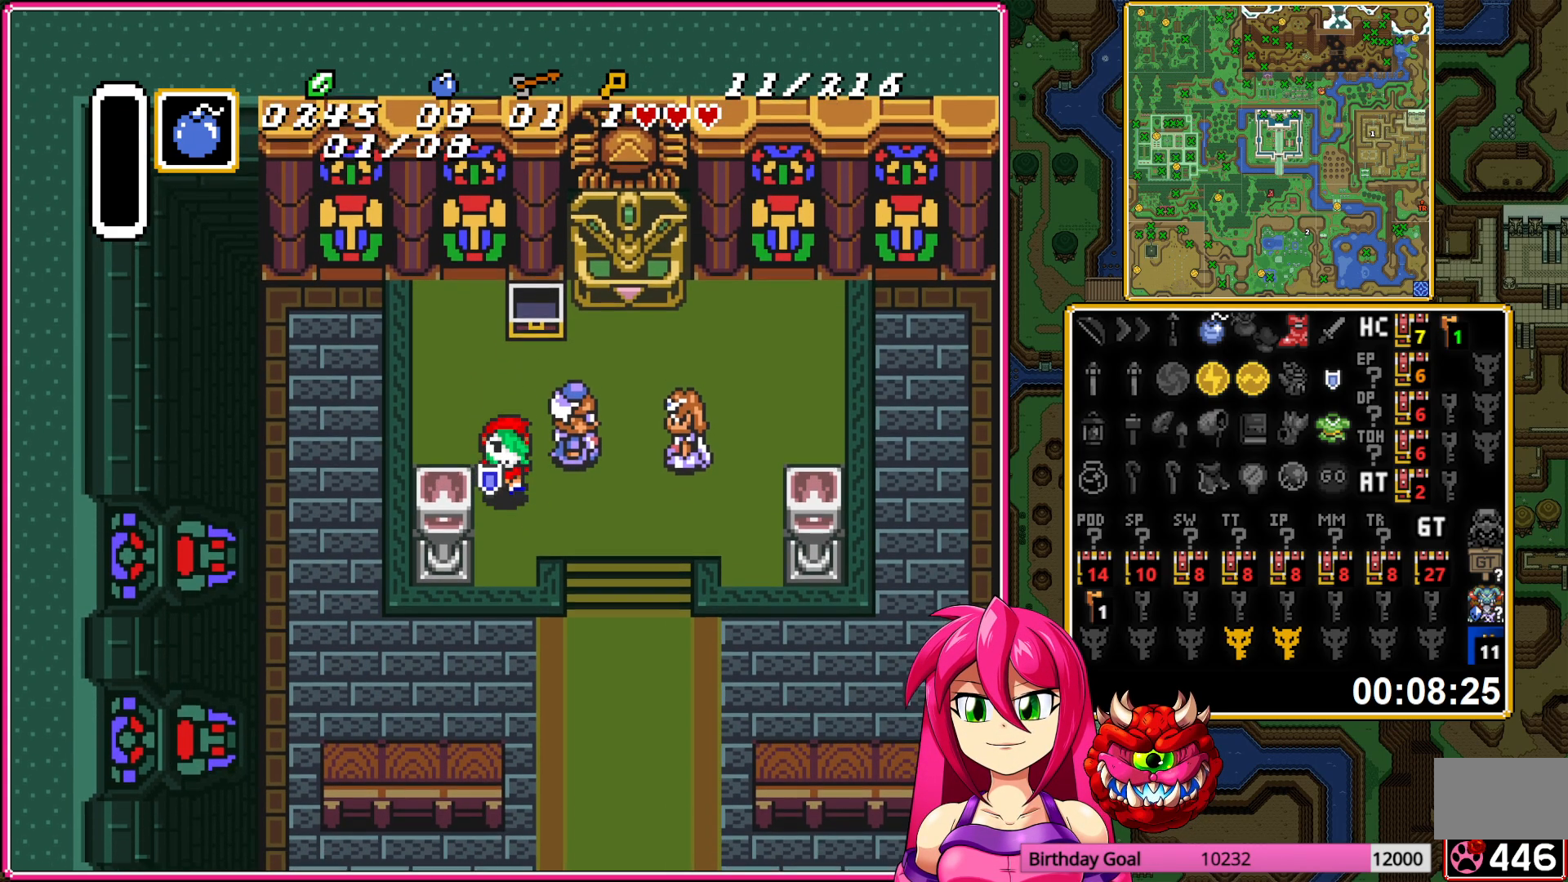
{"buttons": ["A", "DPAD_DOWN"], "events": [[283, "A", "down"], [333, "DPAD_DOWN", "down"], [350, "DPAD_RIGHT", "up"]]}
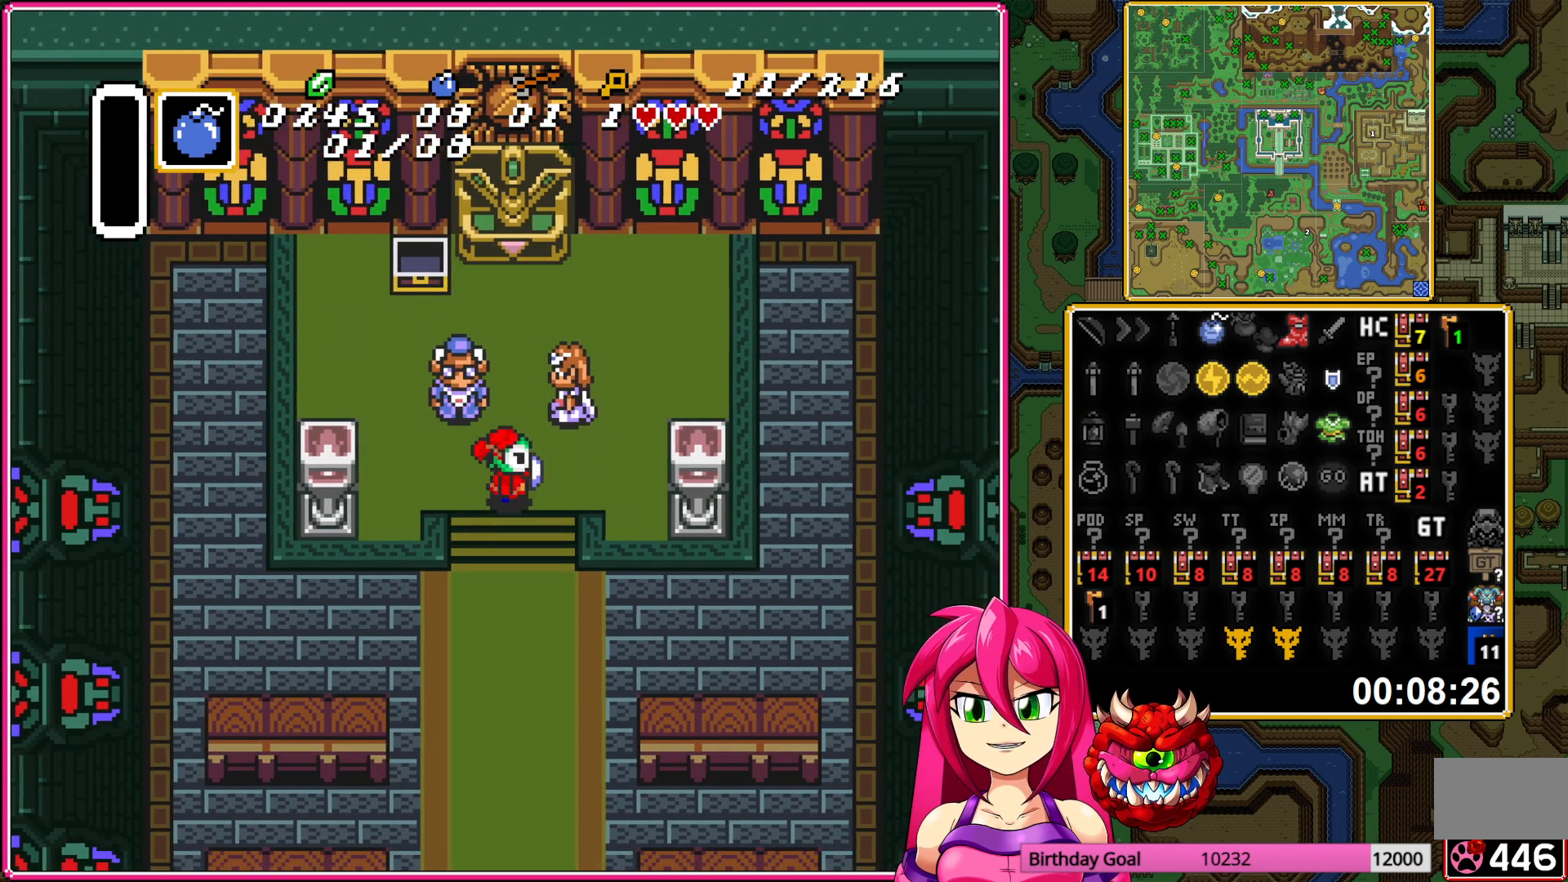
{"buttons": ["A"], "events": [[17, "DPAD_DOWN", "up"]]}
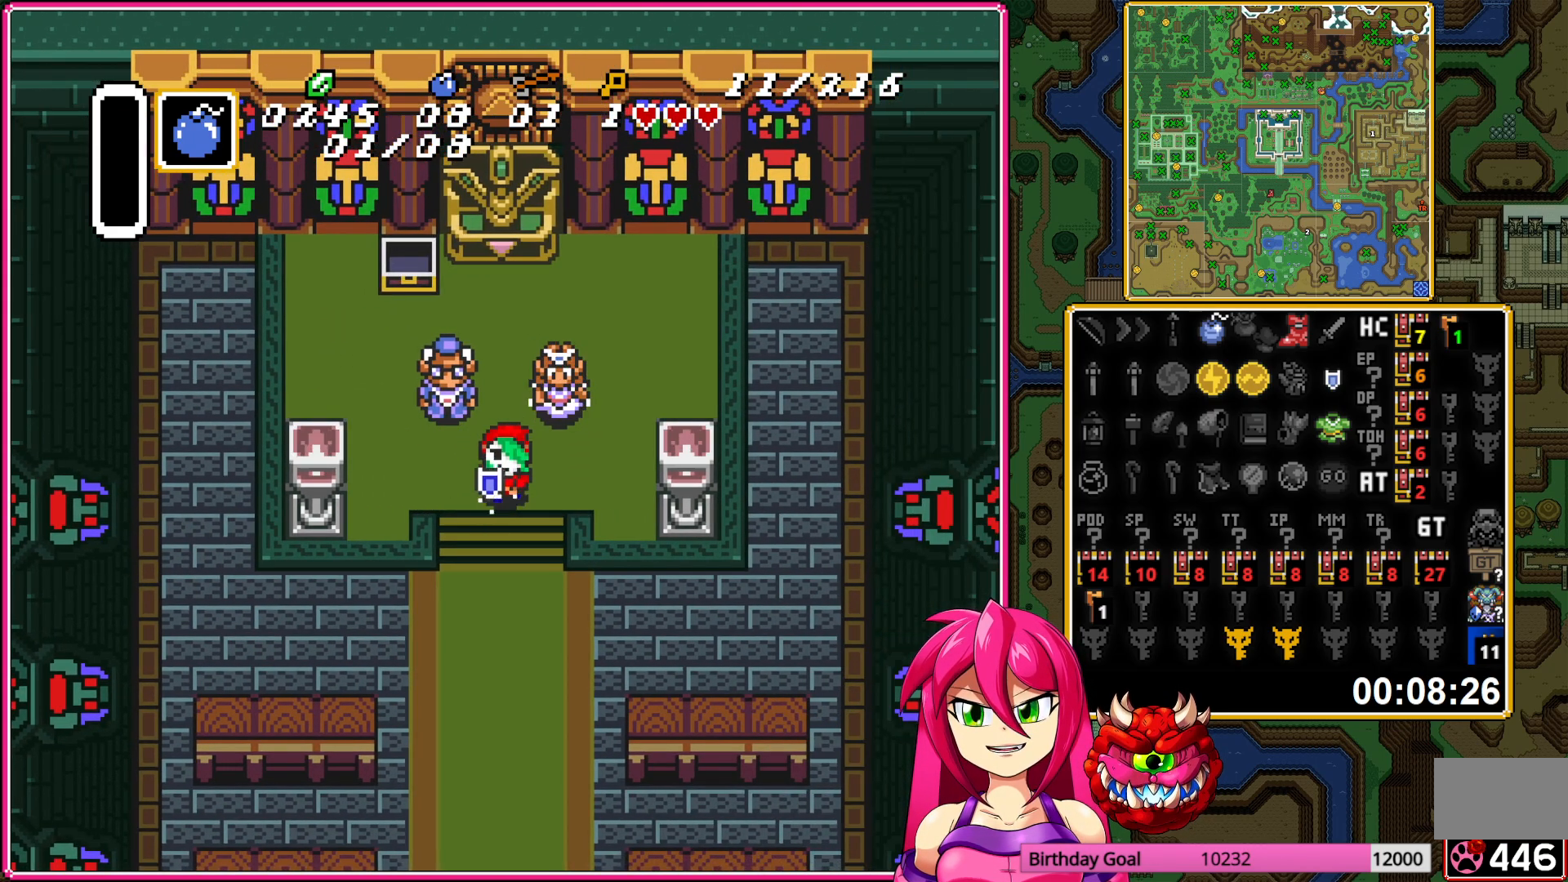
{"buttons": [], "events": [[400, "A", "up"]]}
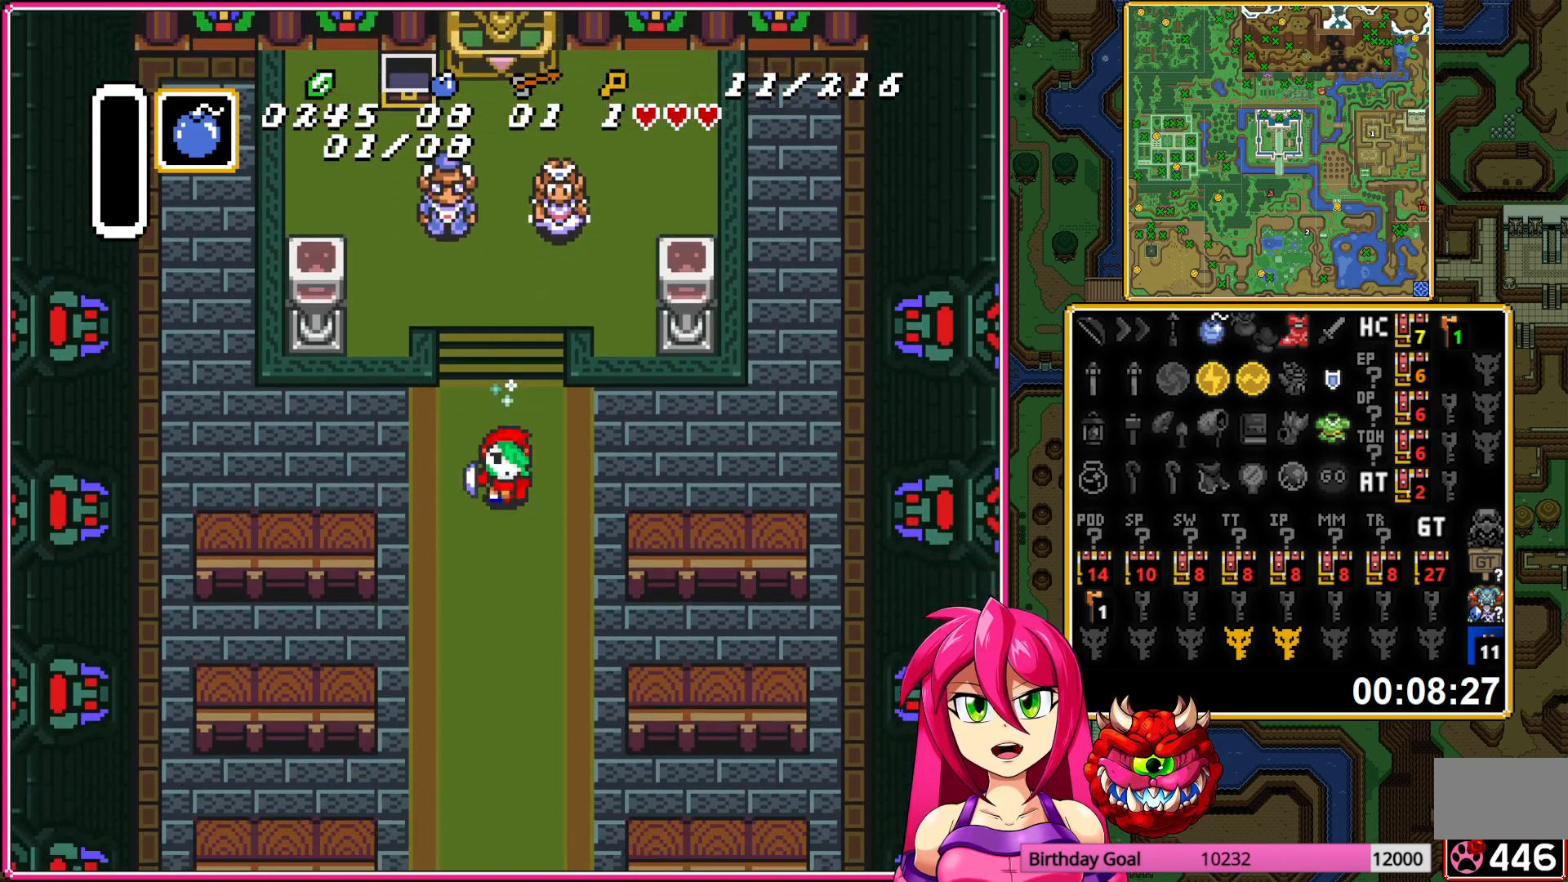
{"buttons": [], "events": []}
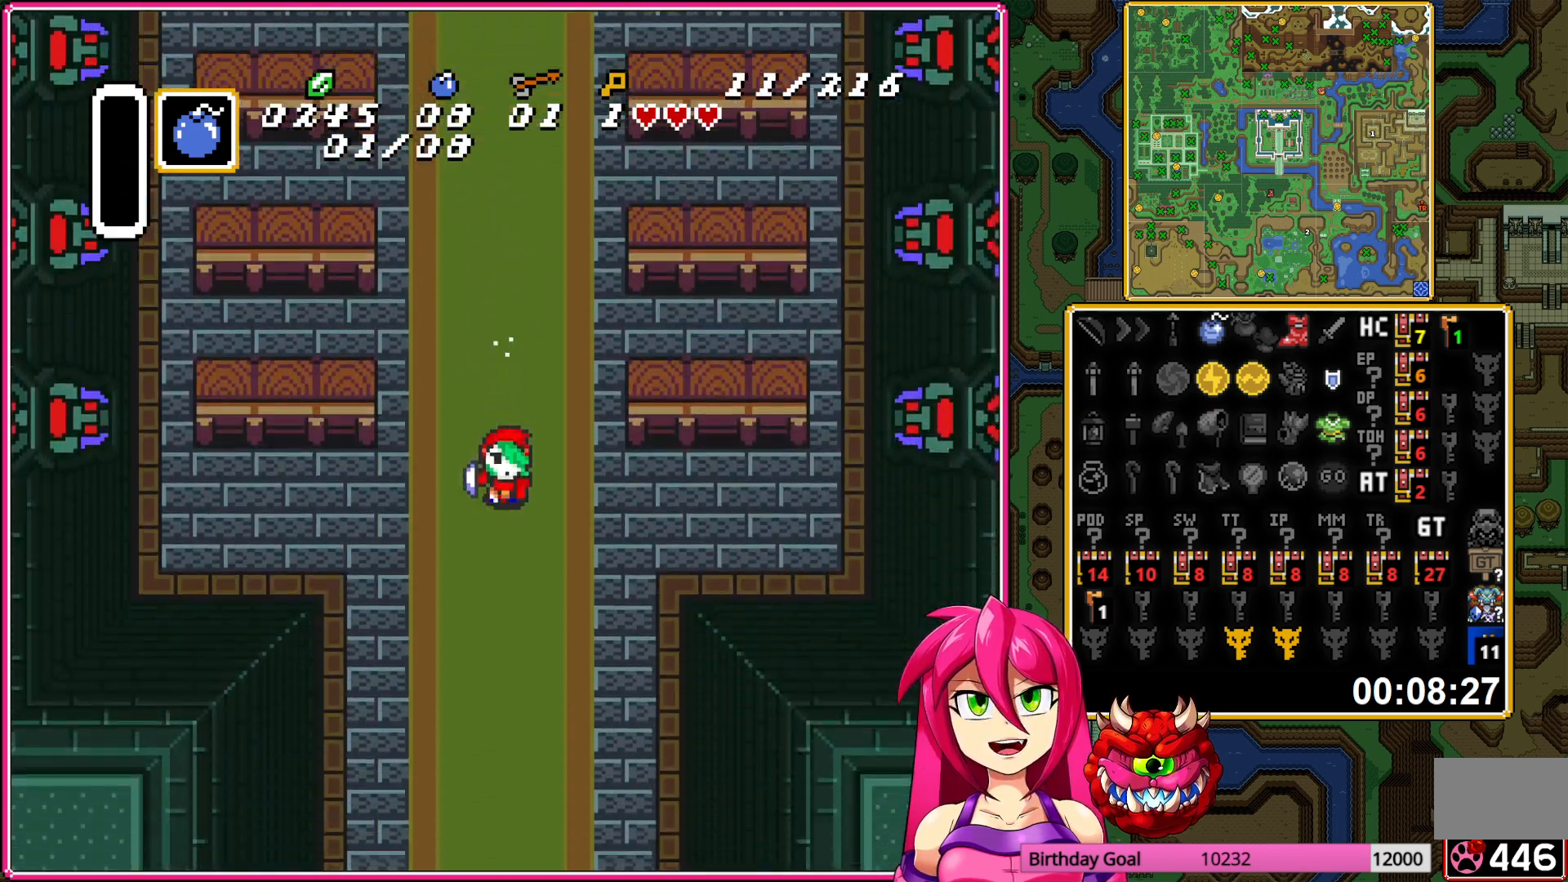
{"buttons": [], "events": []}
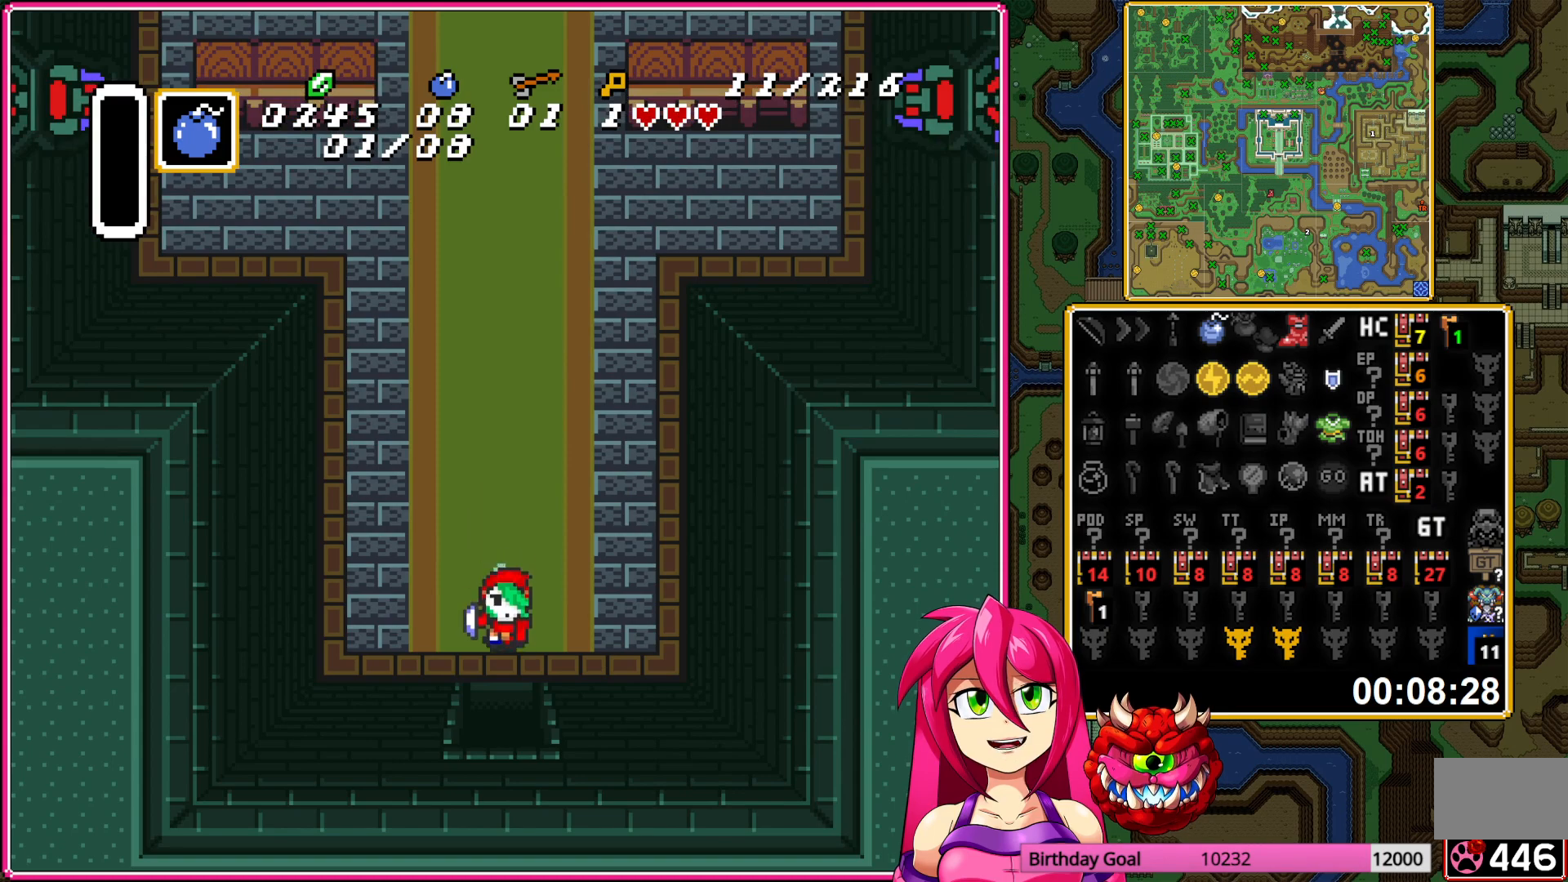
{"buttons": [], "events": []}
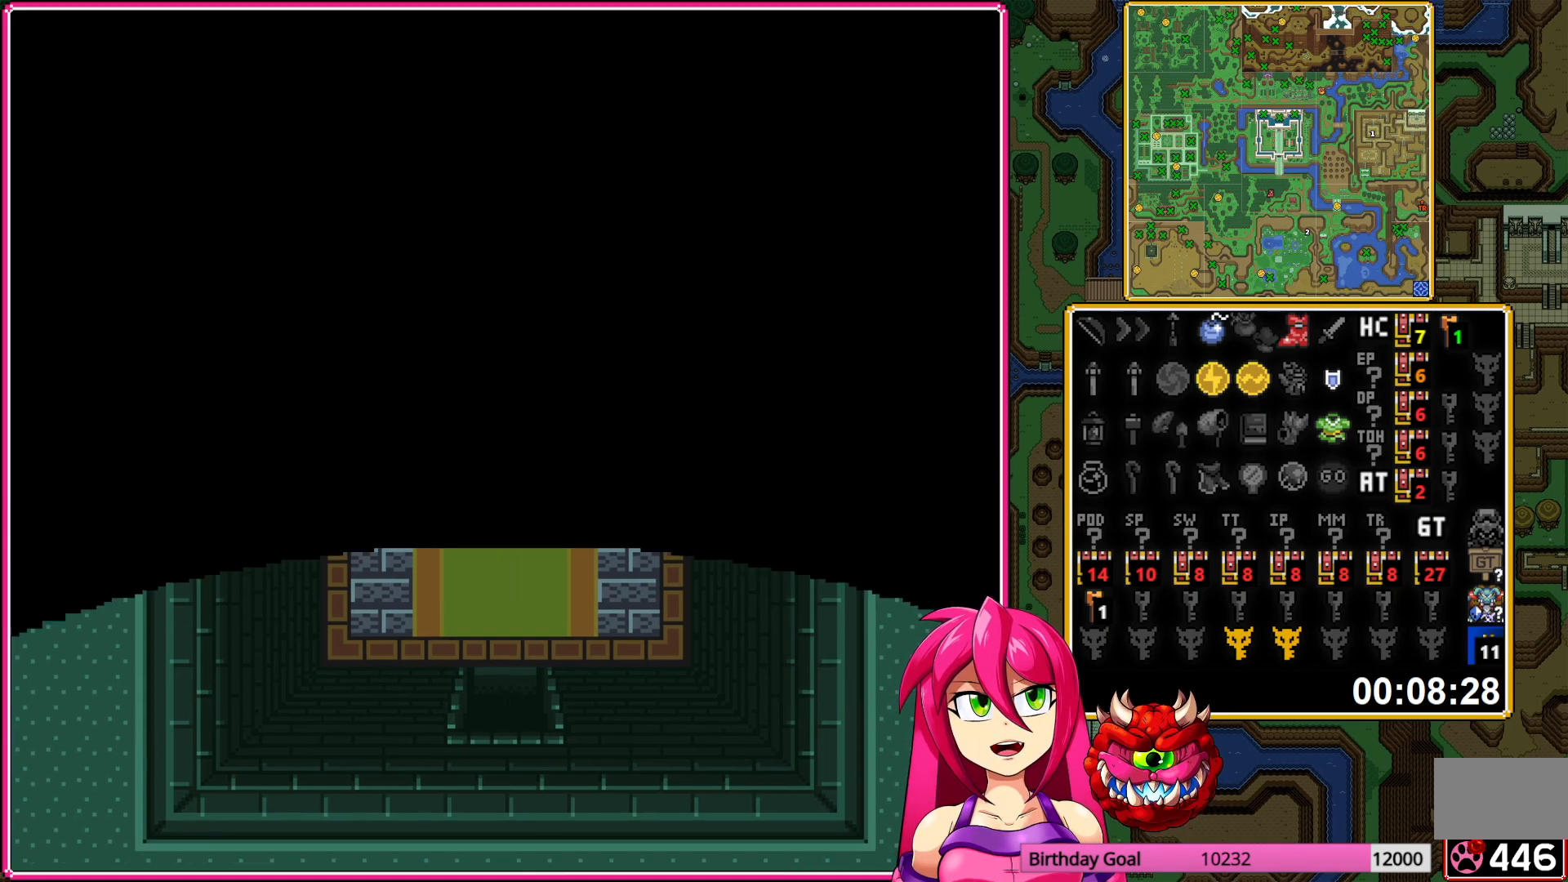
{"buttons": [], "events": []}
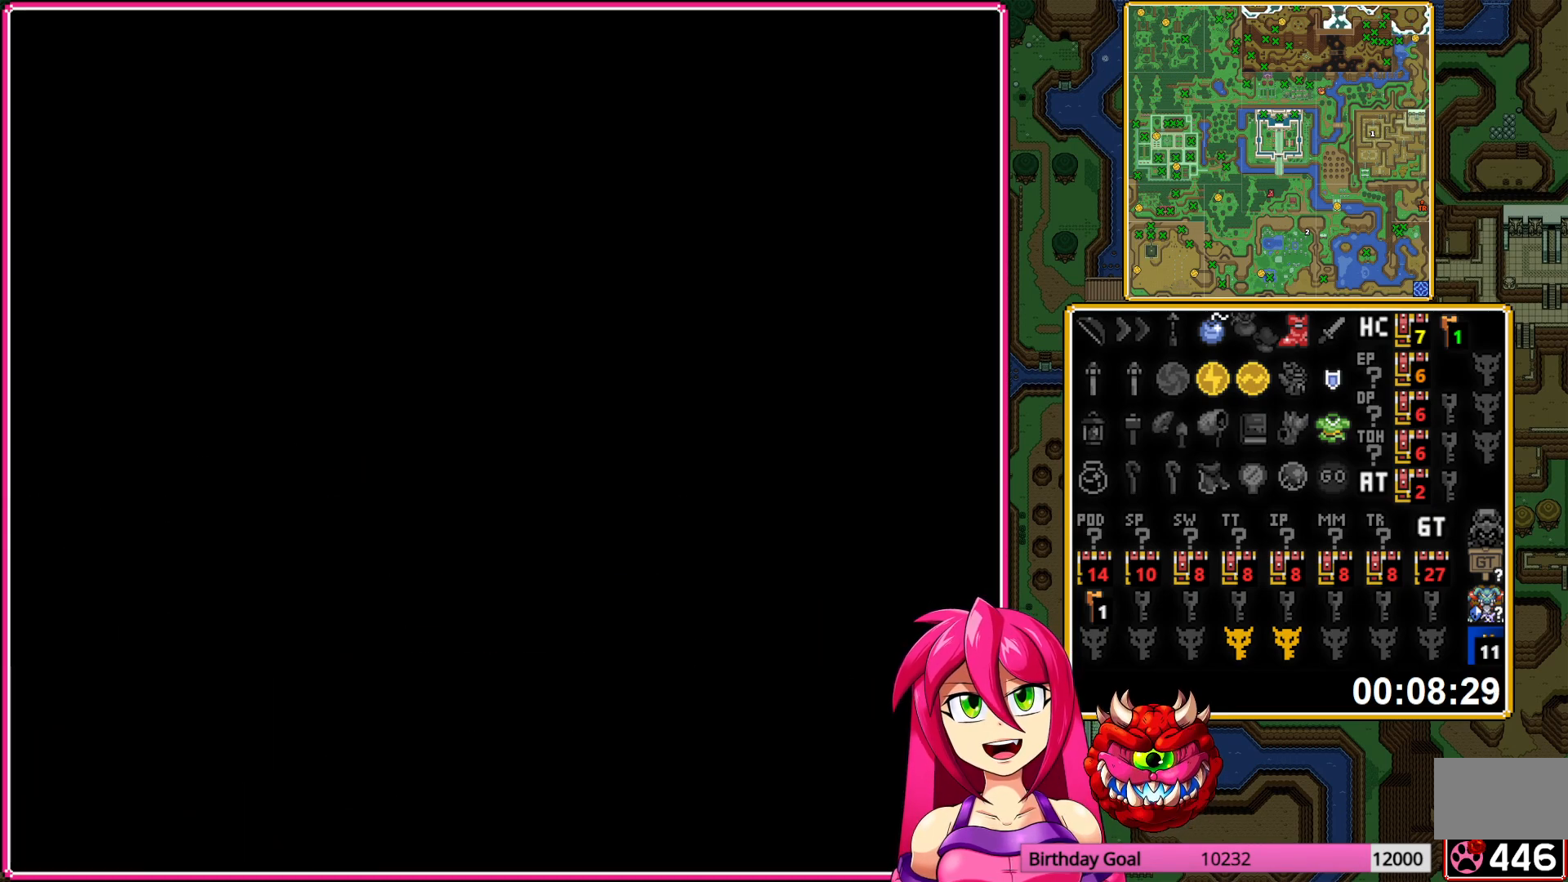
{"buttons": [], "events": []}
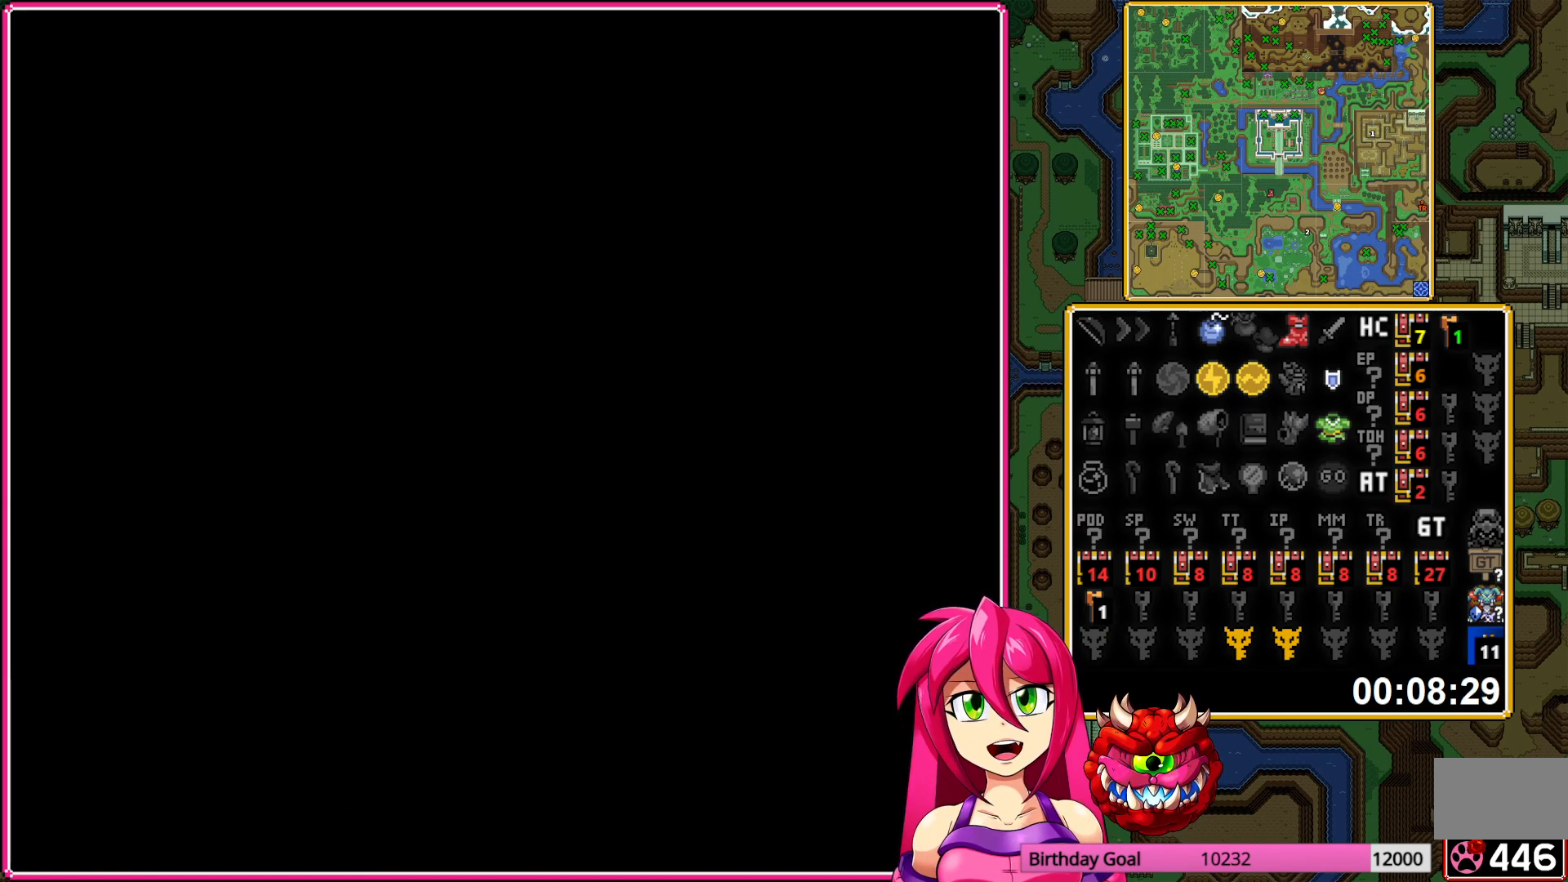
{"buttons": [], "events": []}
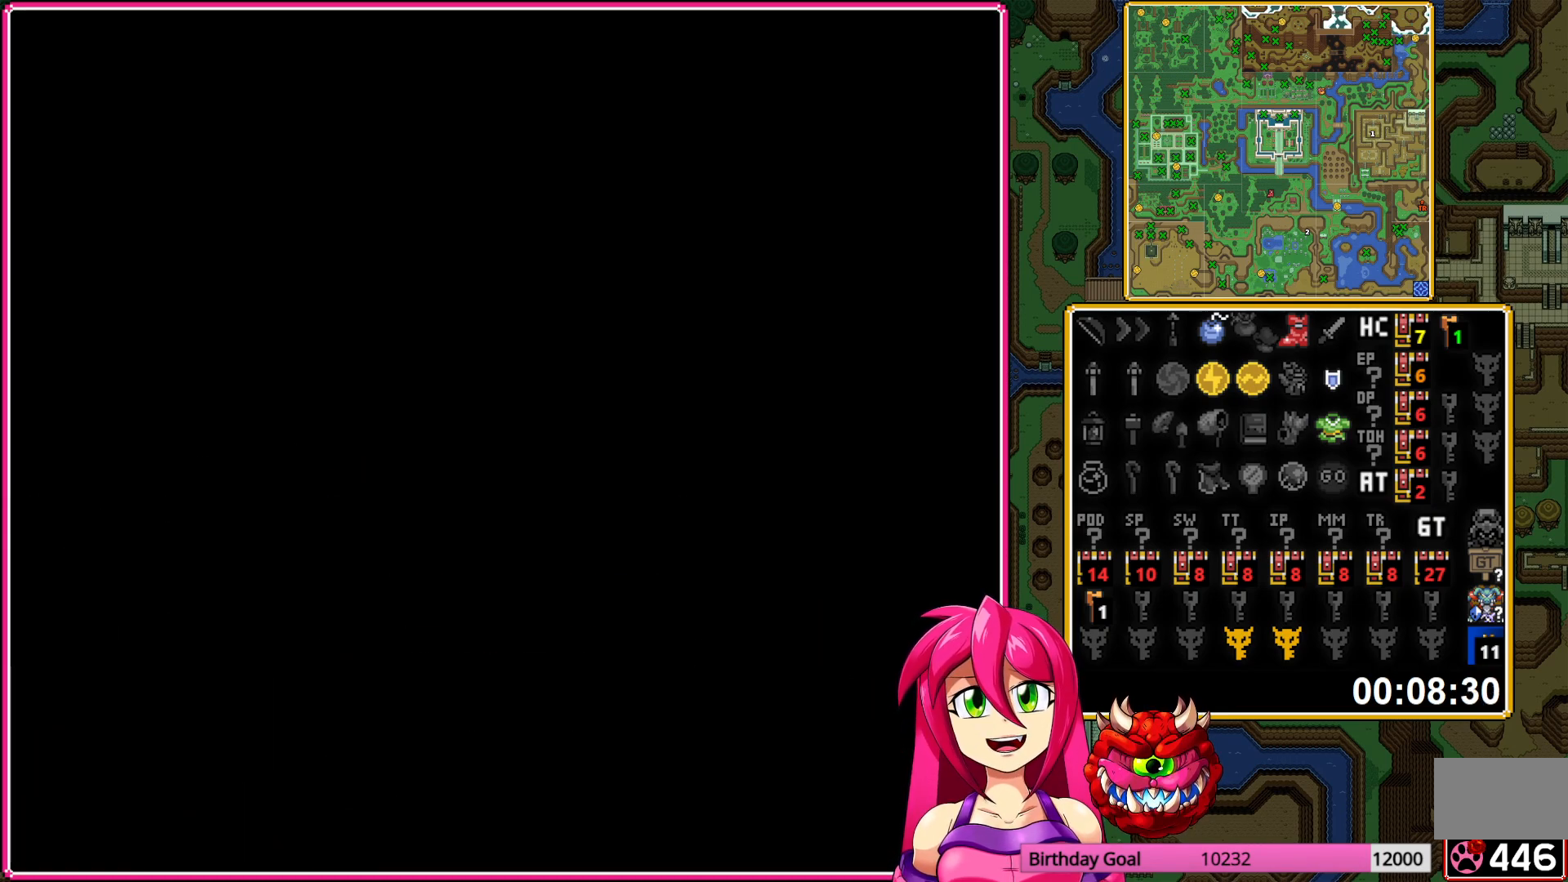
{"buttons": [], "events": []}
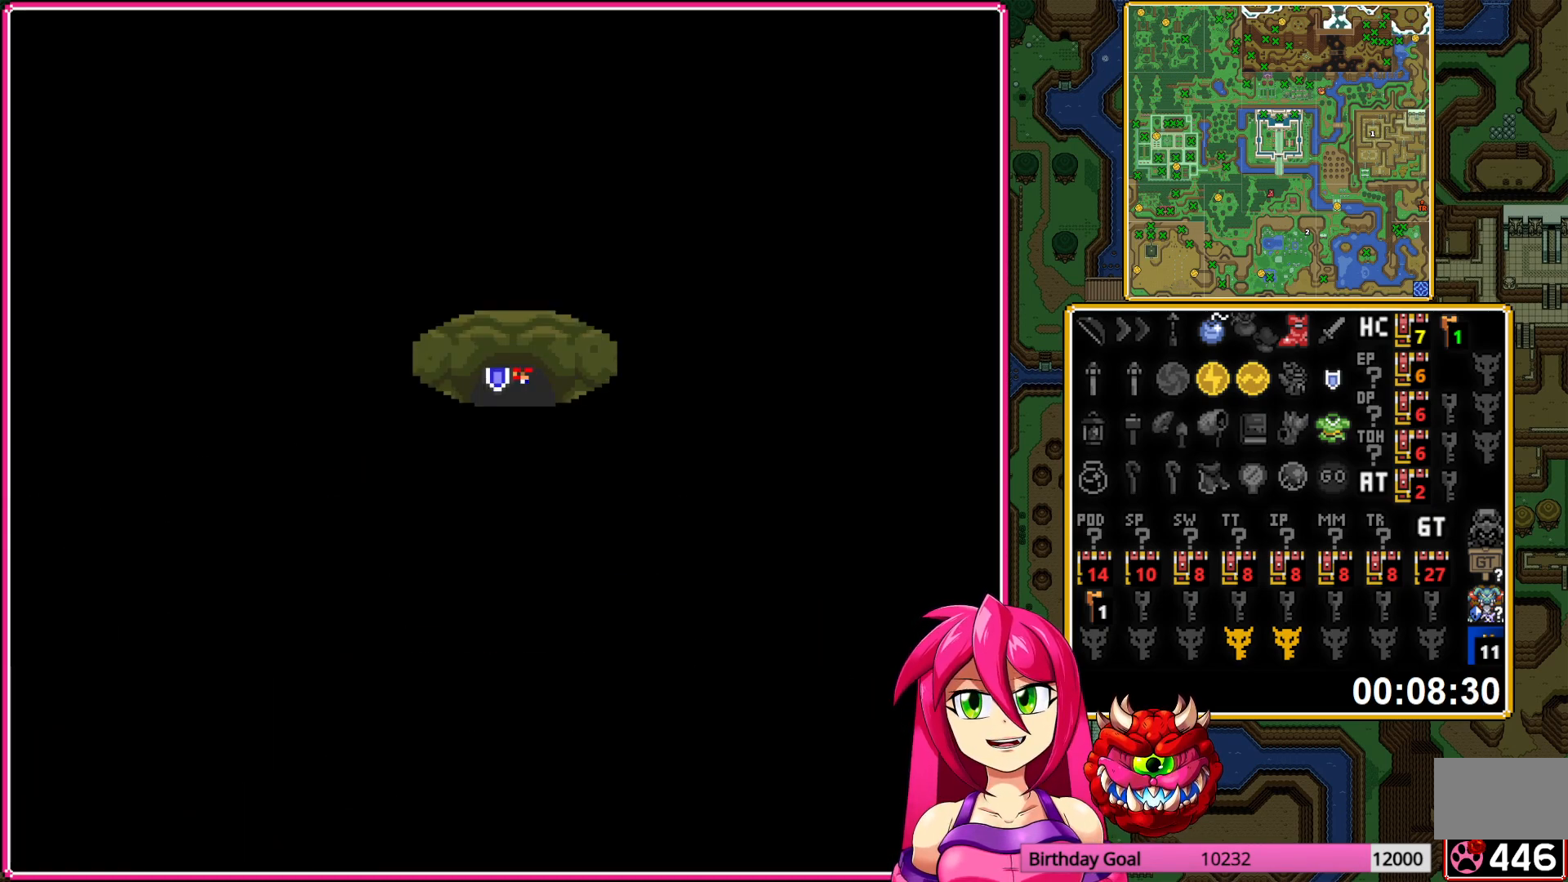
{"buttons": ["DPAD_DOWN"], "events": [[150, "DPAD_DOWN", "down"]]}
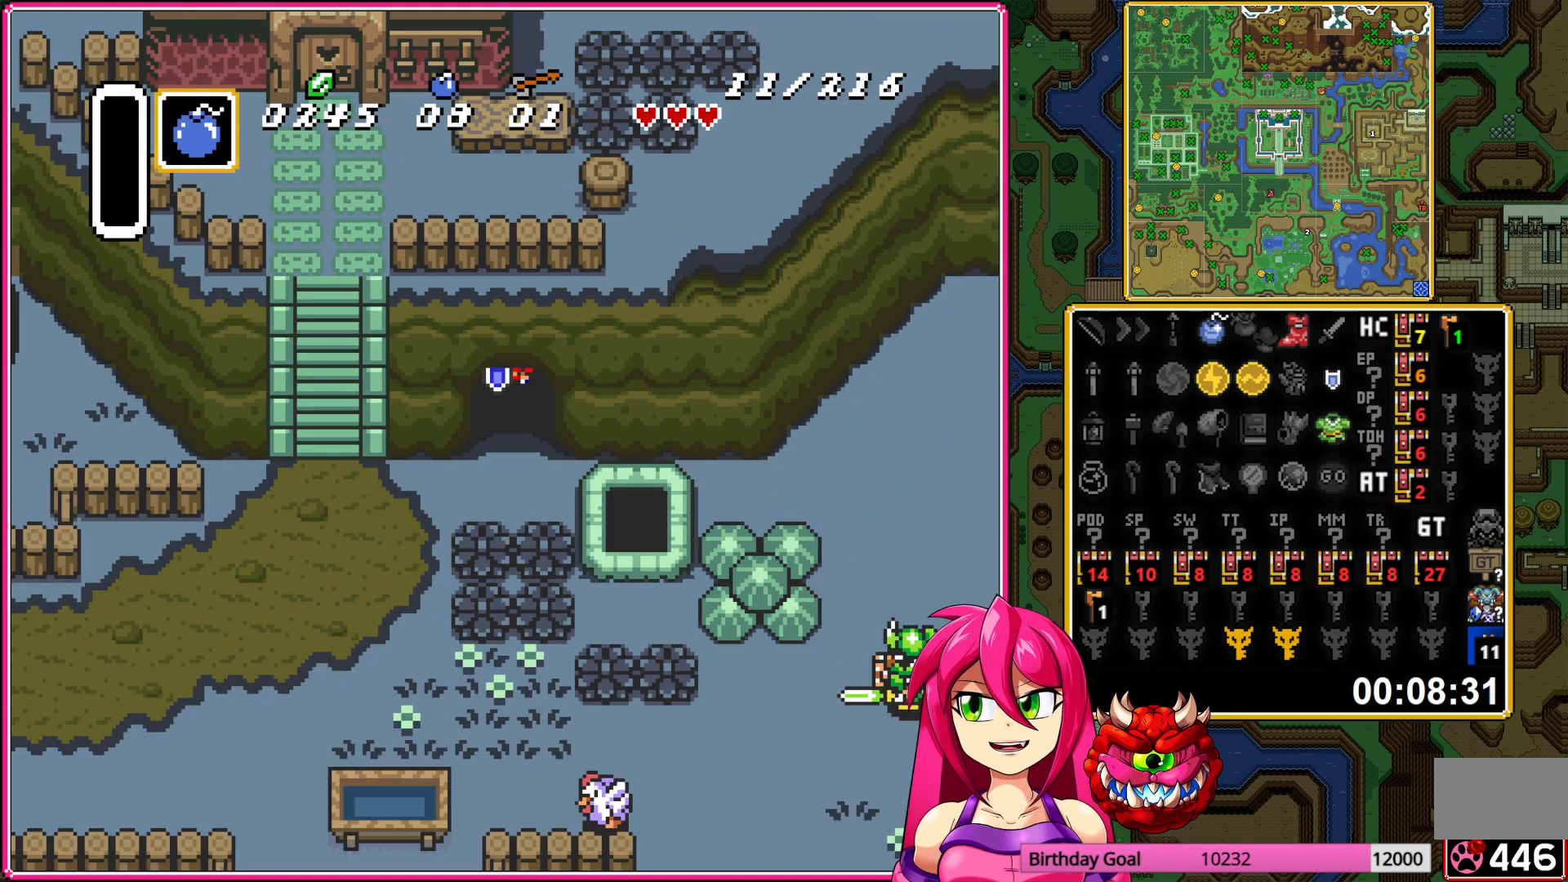
{"buttons": ["DPAD_LEFT"], "events": [[167, "DPAD_LEFT", "down"], [200, "DPAD_DOWN", "up"]]}
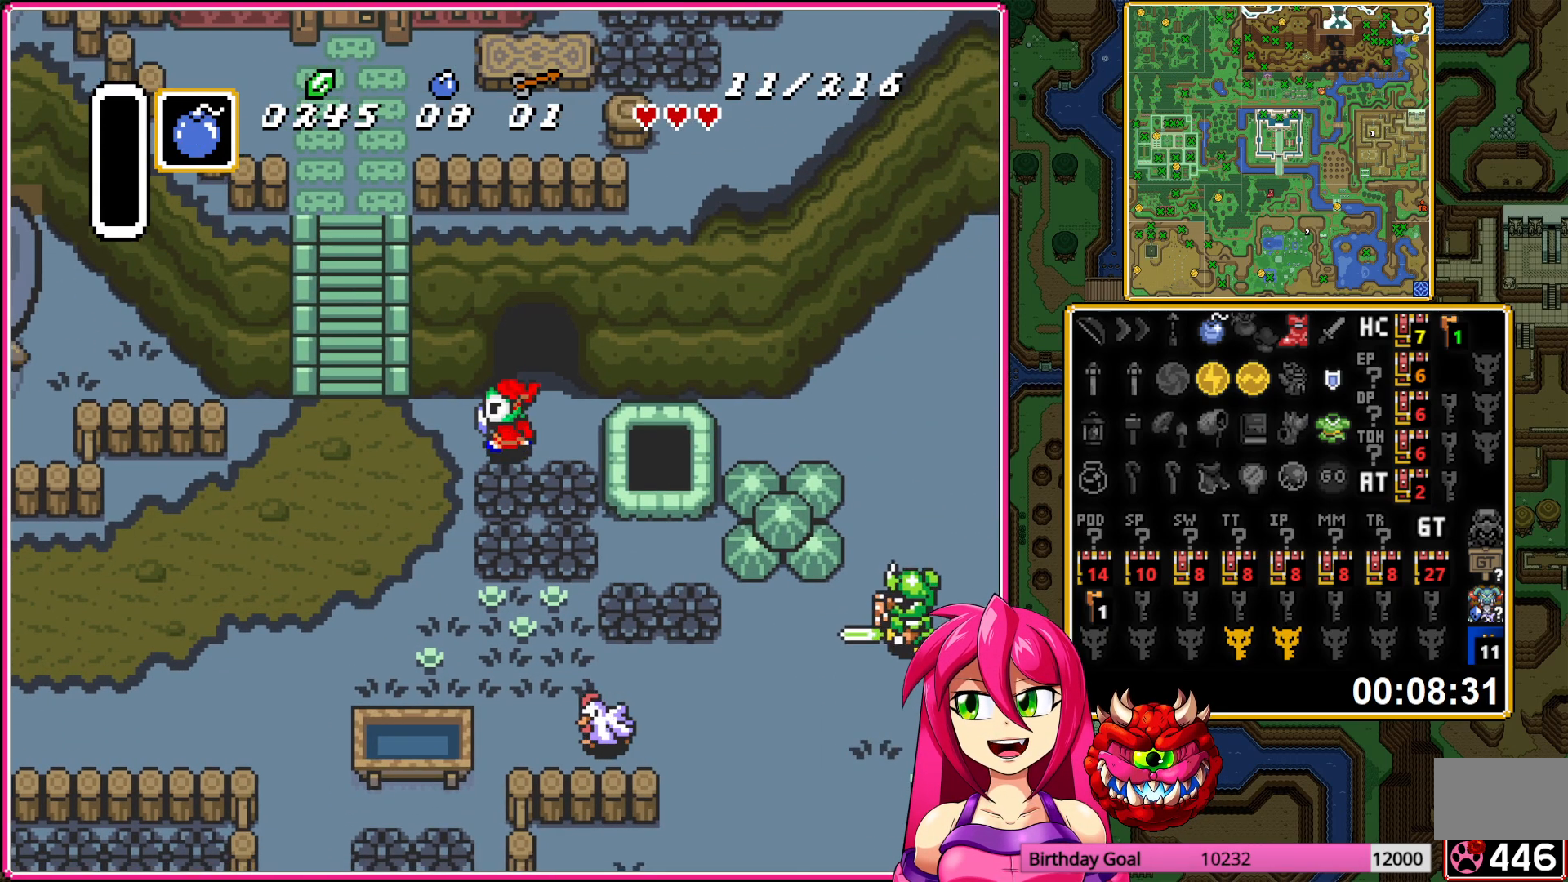
{"buttons": ["DPAD_UP"], "events": [[167, "DPAD_UP", "down"], [183, "DPAD_LEFT", "up"]]}
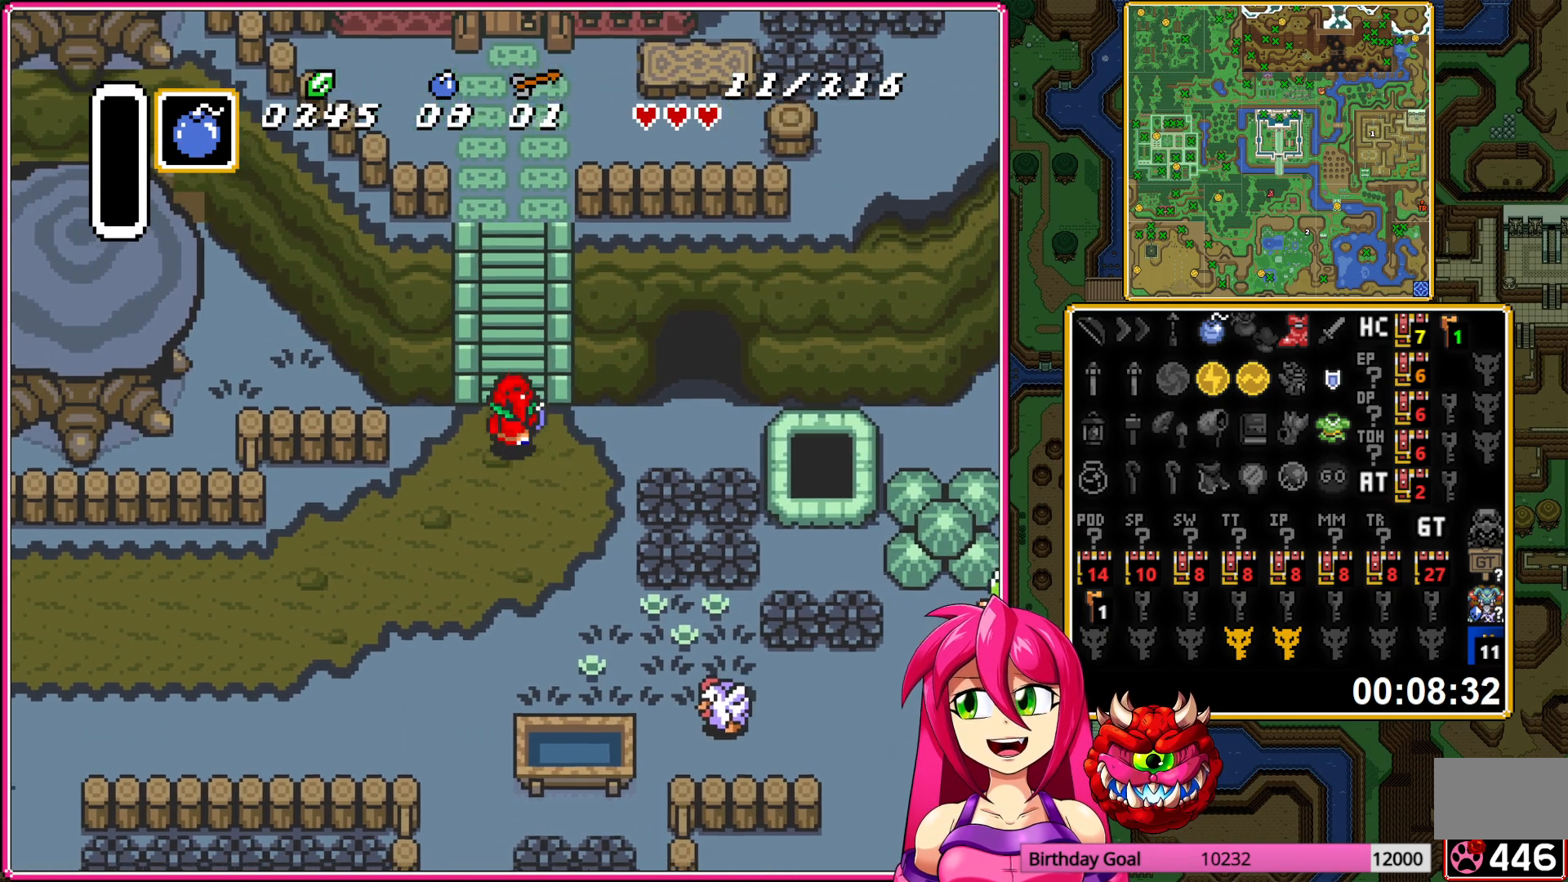
{"buttons": ["DPAD_UP"], "events": [[133, "DPAD_RIGHT", "down"], [167, "DPAD_RIGHT", "up"], [183, "DPAD_LEFT", "down"], [217, "DPAD_LEFT", "up"], [233, "DPAD_RIGHT", "down"], [267, "DPAD_RIGHT", "up"], [317, "DPAD_LEFT", "down"], [333, "DPAD_LEFT", "up"]]}
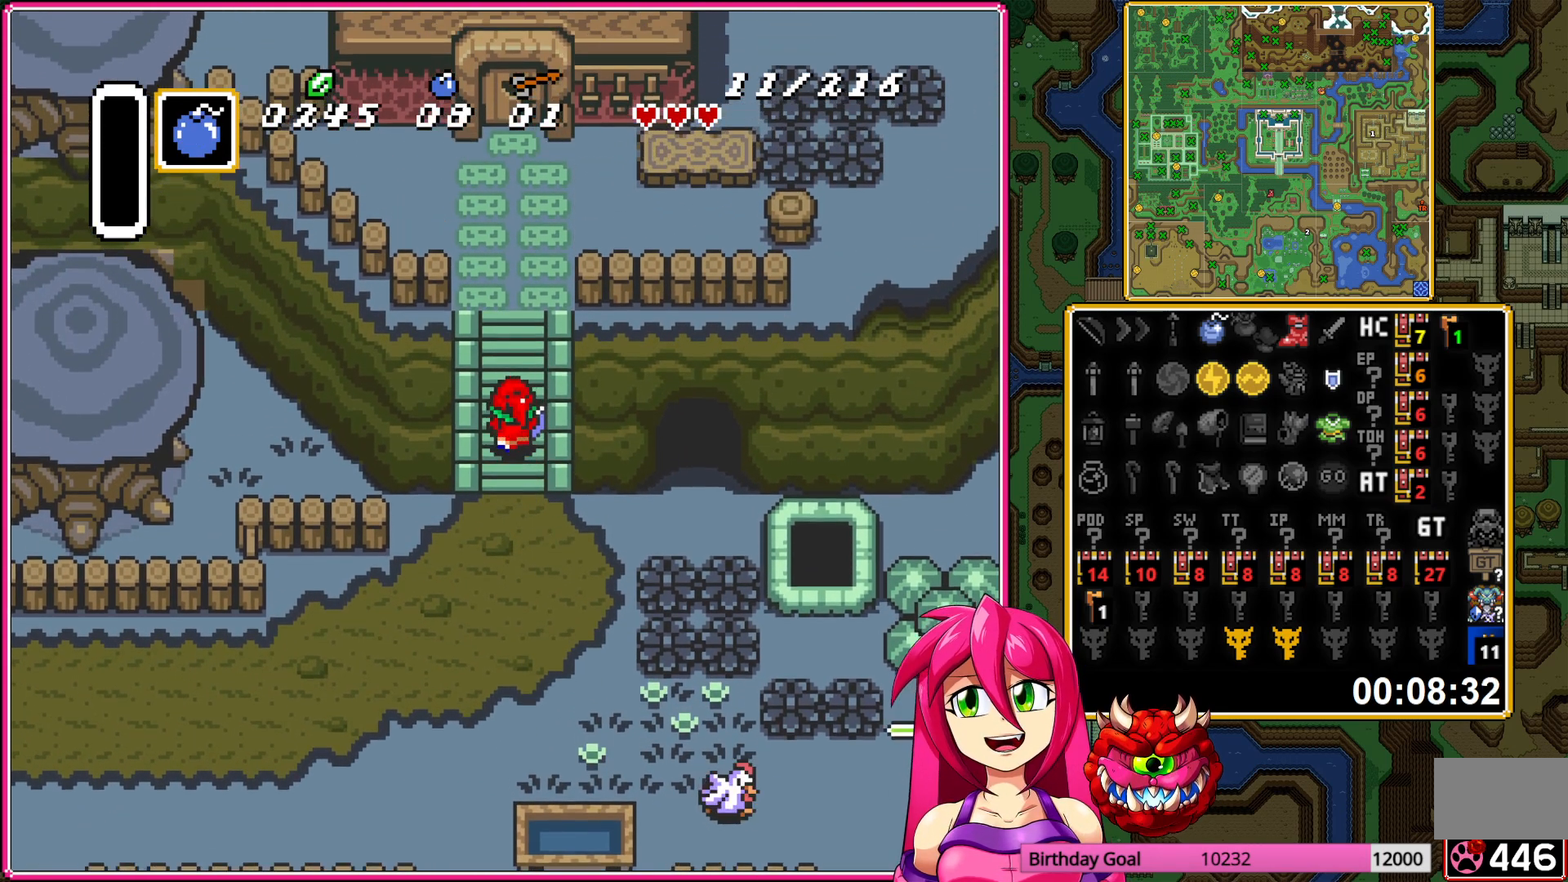
{"buttons": ["DPAD_UP"], "events": []}